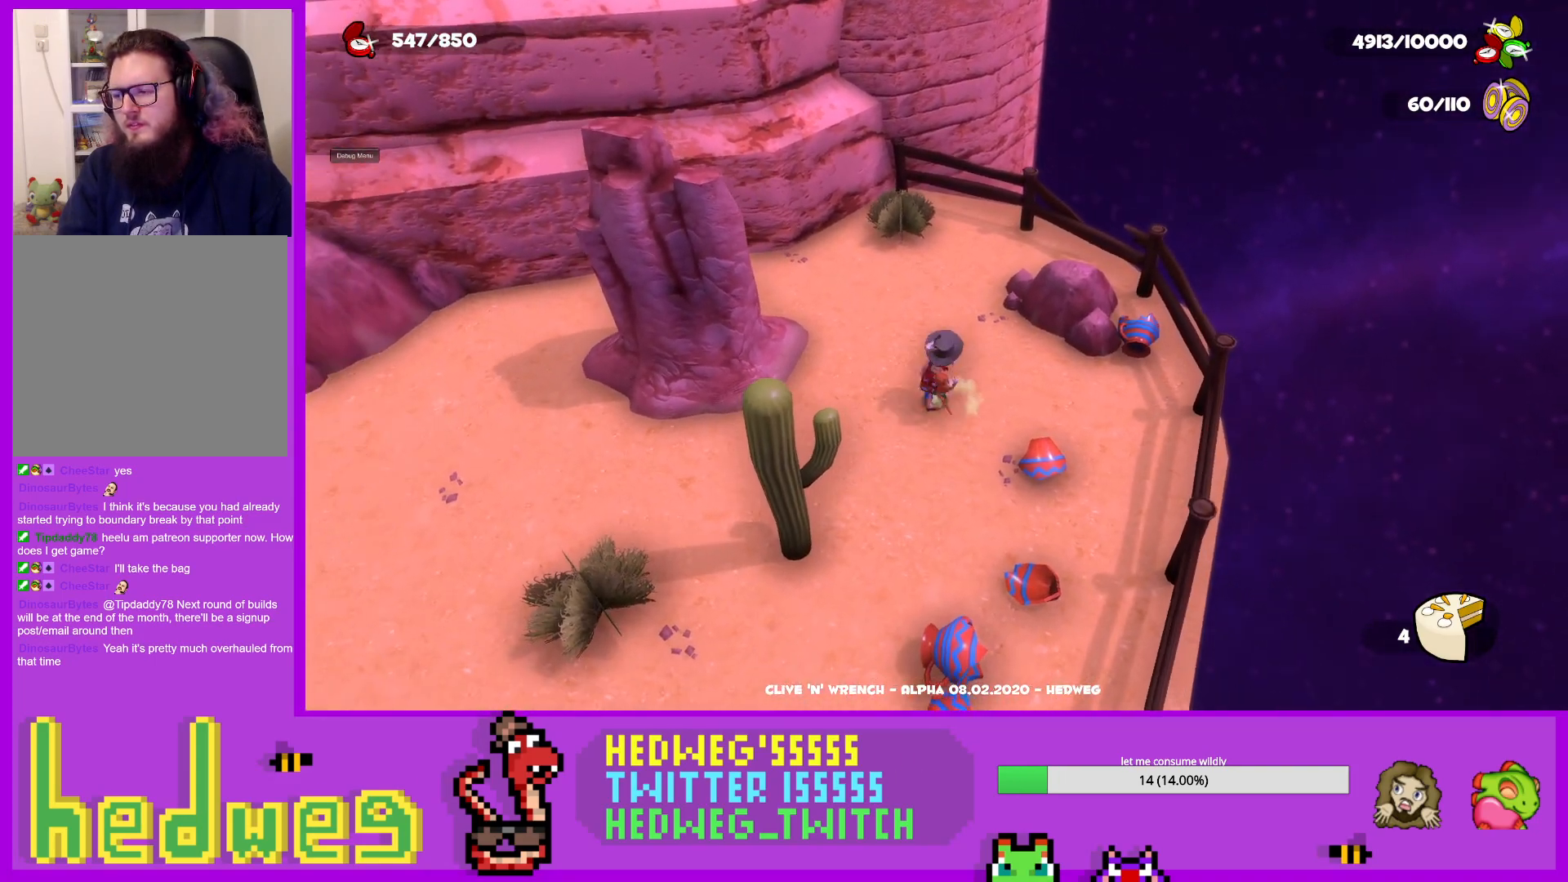
Gameplay with a controller (Xbox layout); each line is a JSON object with the inputs held at the frame after it. "events" lists button and stick changes between this image and that frame as [ms after this image, input, new state], when the widget could be followed in between.
{"buttons": [], "left_stick": "center", "right_stick": "center", "events": [[101, "B", "down"], [267, "B", "up"], [384, "left_stick", "center"]]}
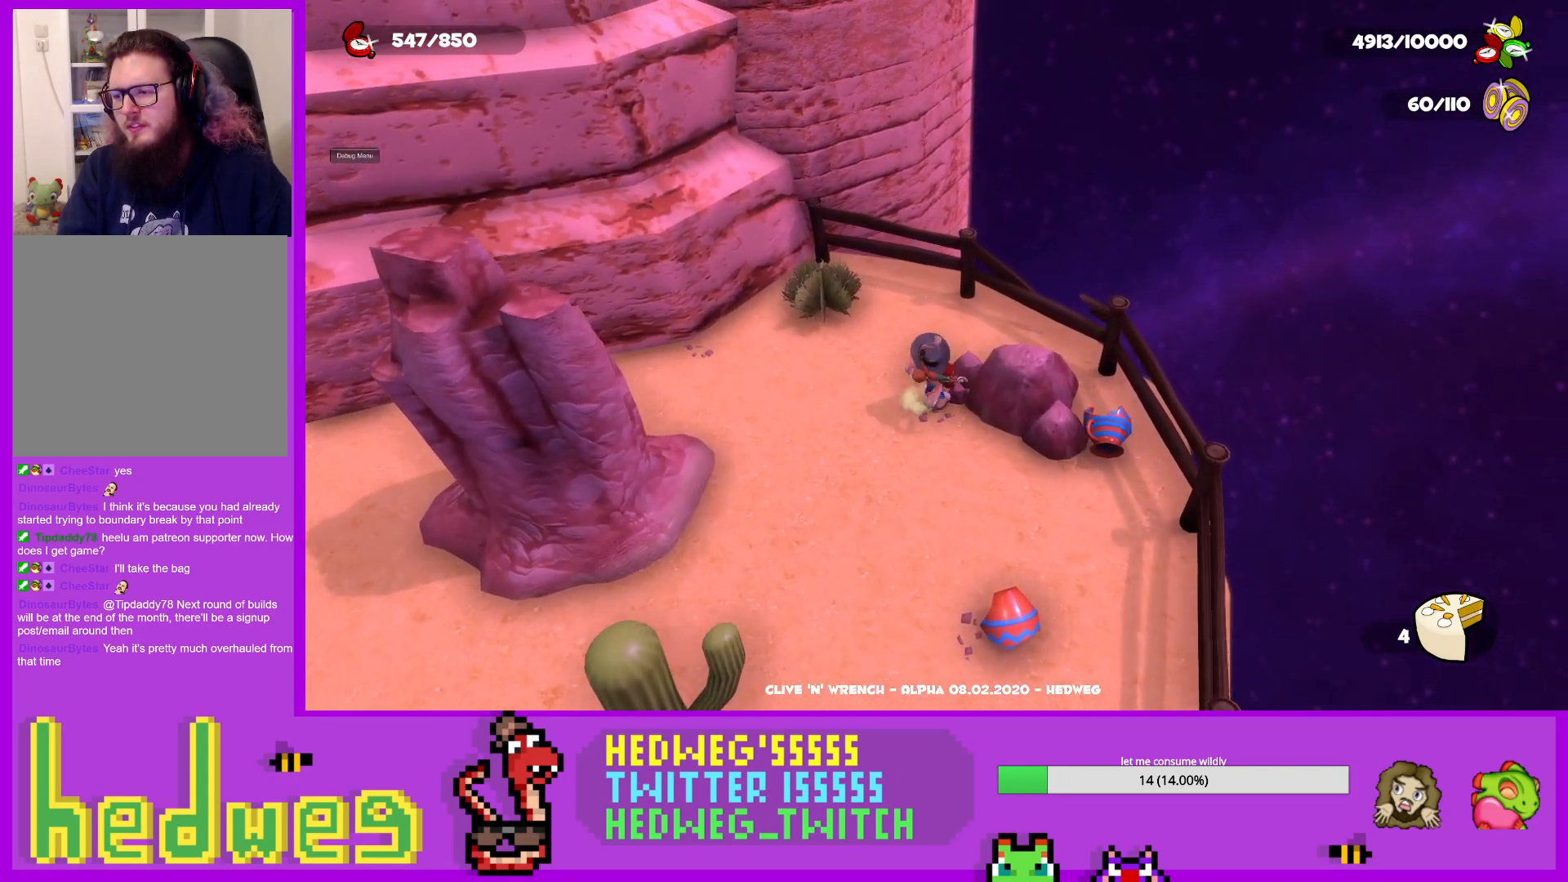
{"buttons": [], "left_stick": "down-left", "right_stick": "center", "events": [[183, "left_stick", "up"], [367, "right_stick", "left"], [417, "left_stick", "left"], [484, "left_stick", "down-left"], [484, "right_stick", "center"]]}
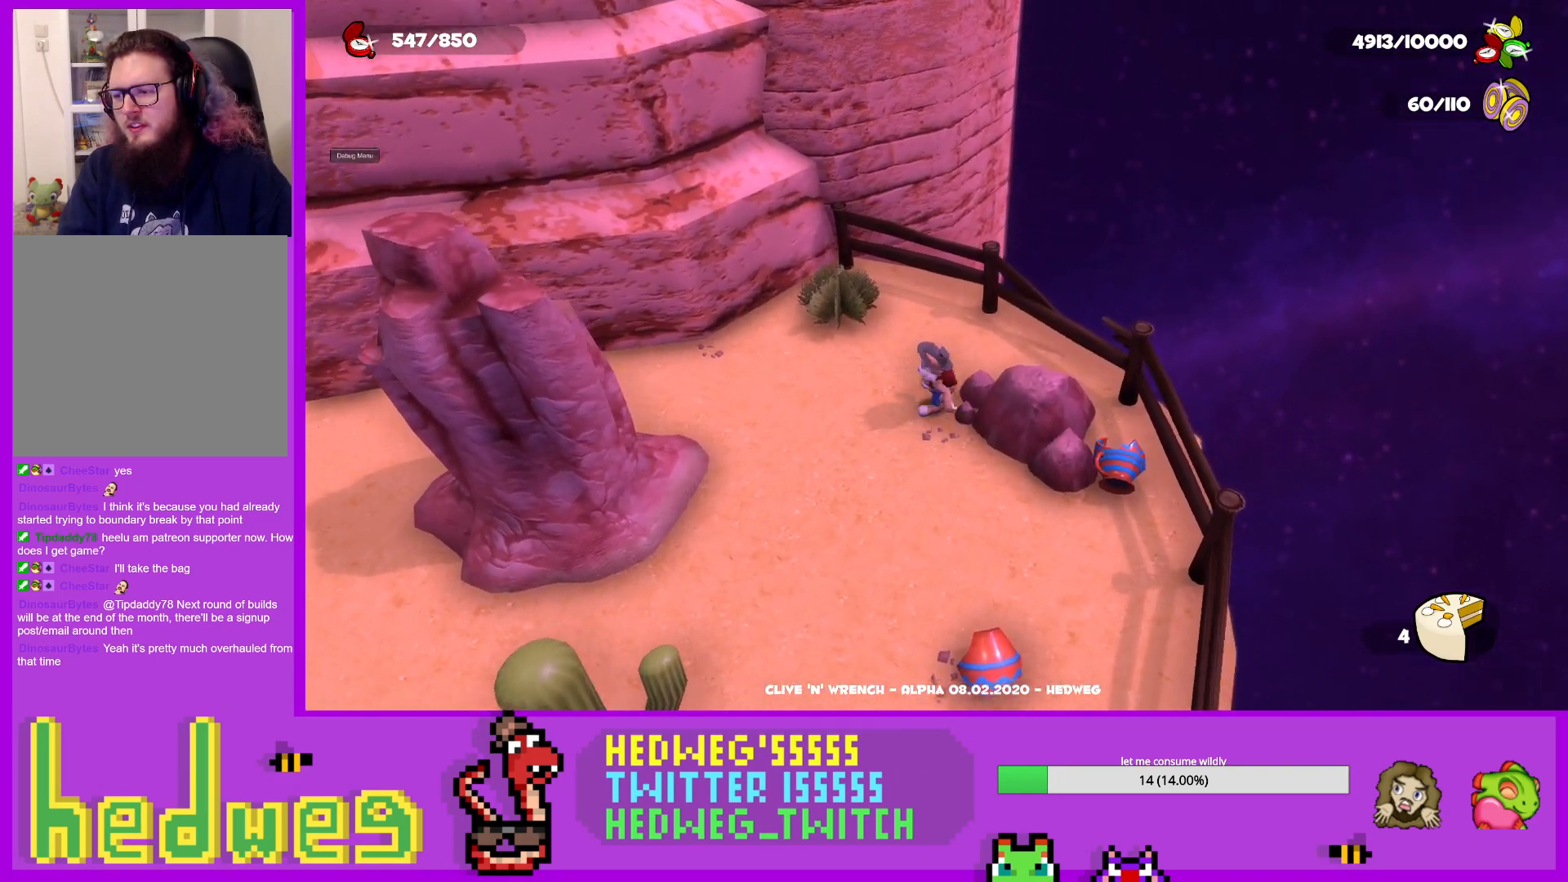
{"buttons": [], "left_stick": "down", "right_stick": "left", "events": [[84, "left_stick", "down"], [134, "right_stick", "left"]]}
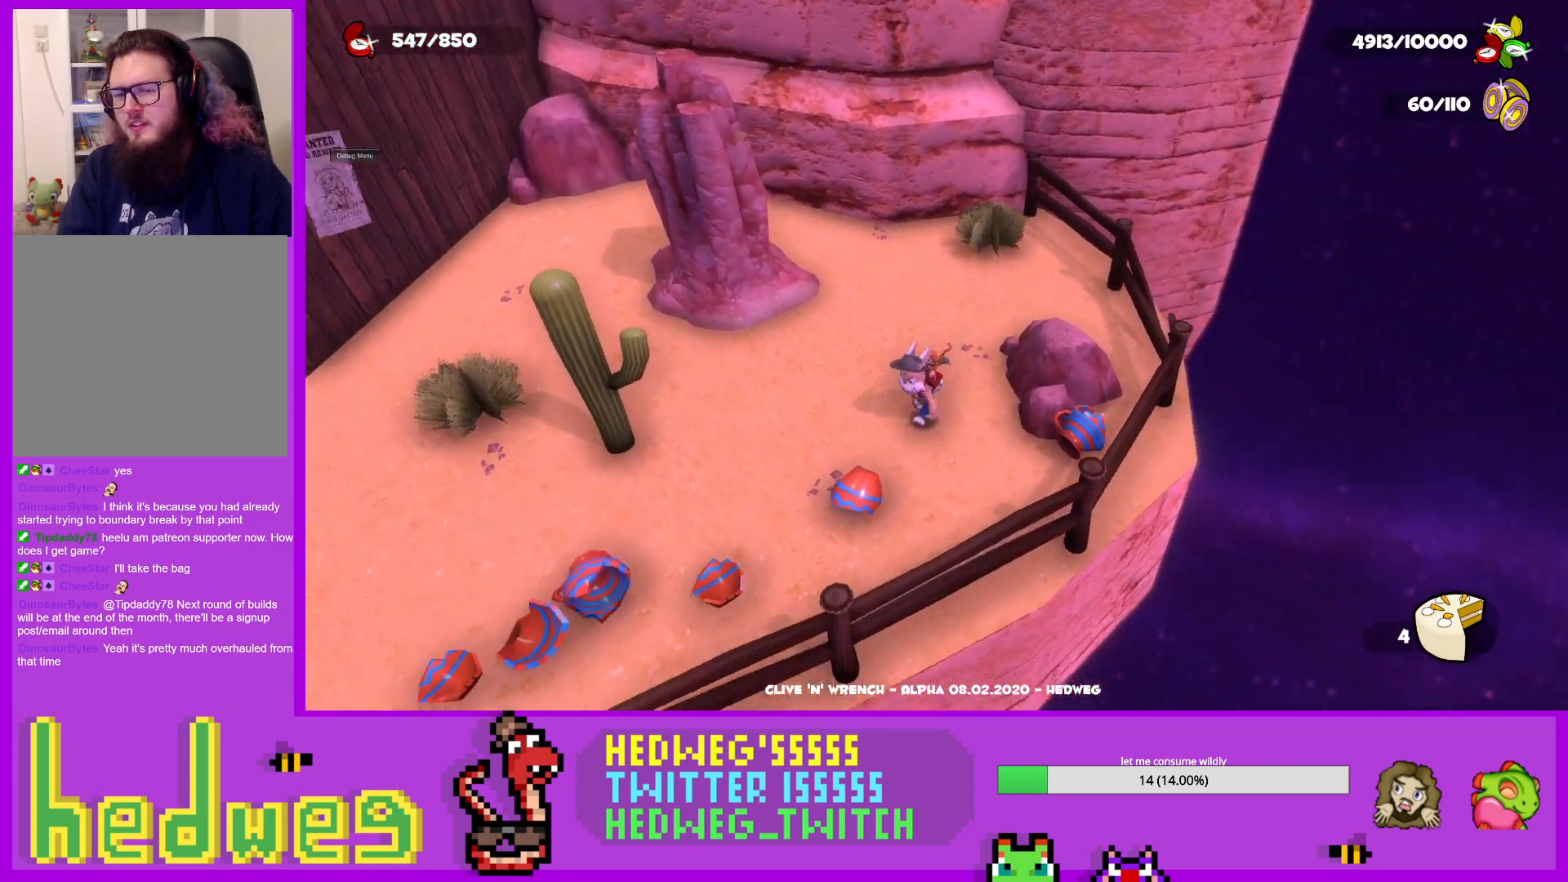
{"buttons": [], "left_stick": "up", "right_stick": "up", "events": [[17, "left_stick", "center"], [250, "right_stick", "center"], [417, "right_stick", "up"], [500, "left_stick", "up"]]}
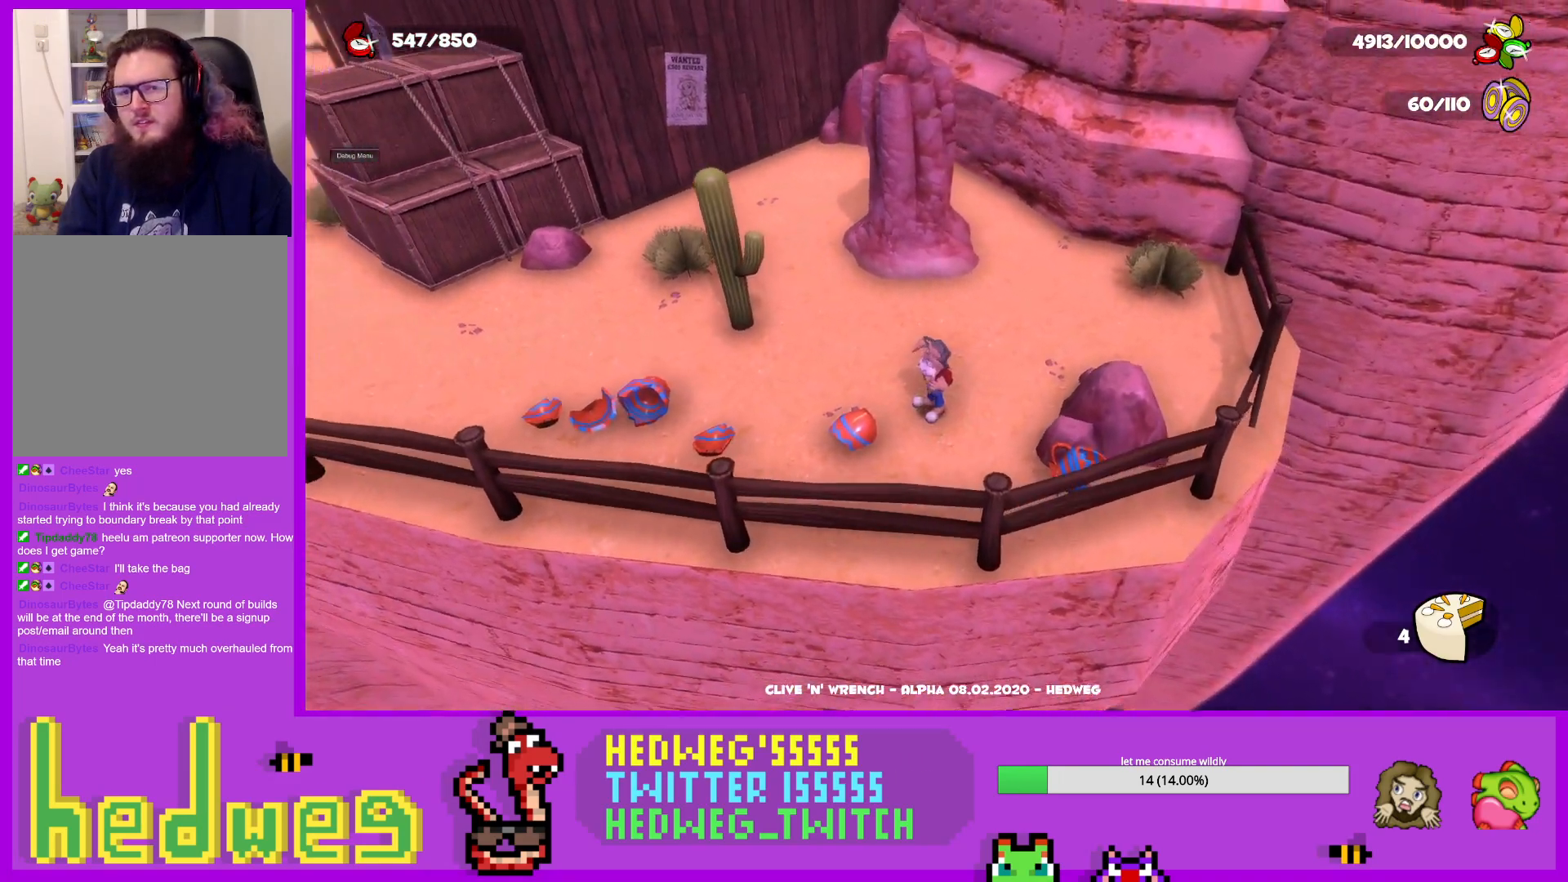
{"buttons": [], "left_stick": "up", "right_stick": "center", "events": [[101, "right_stick", "center"]]}
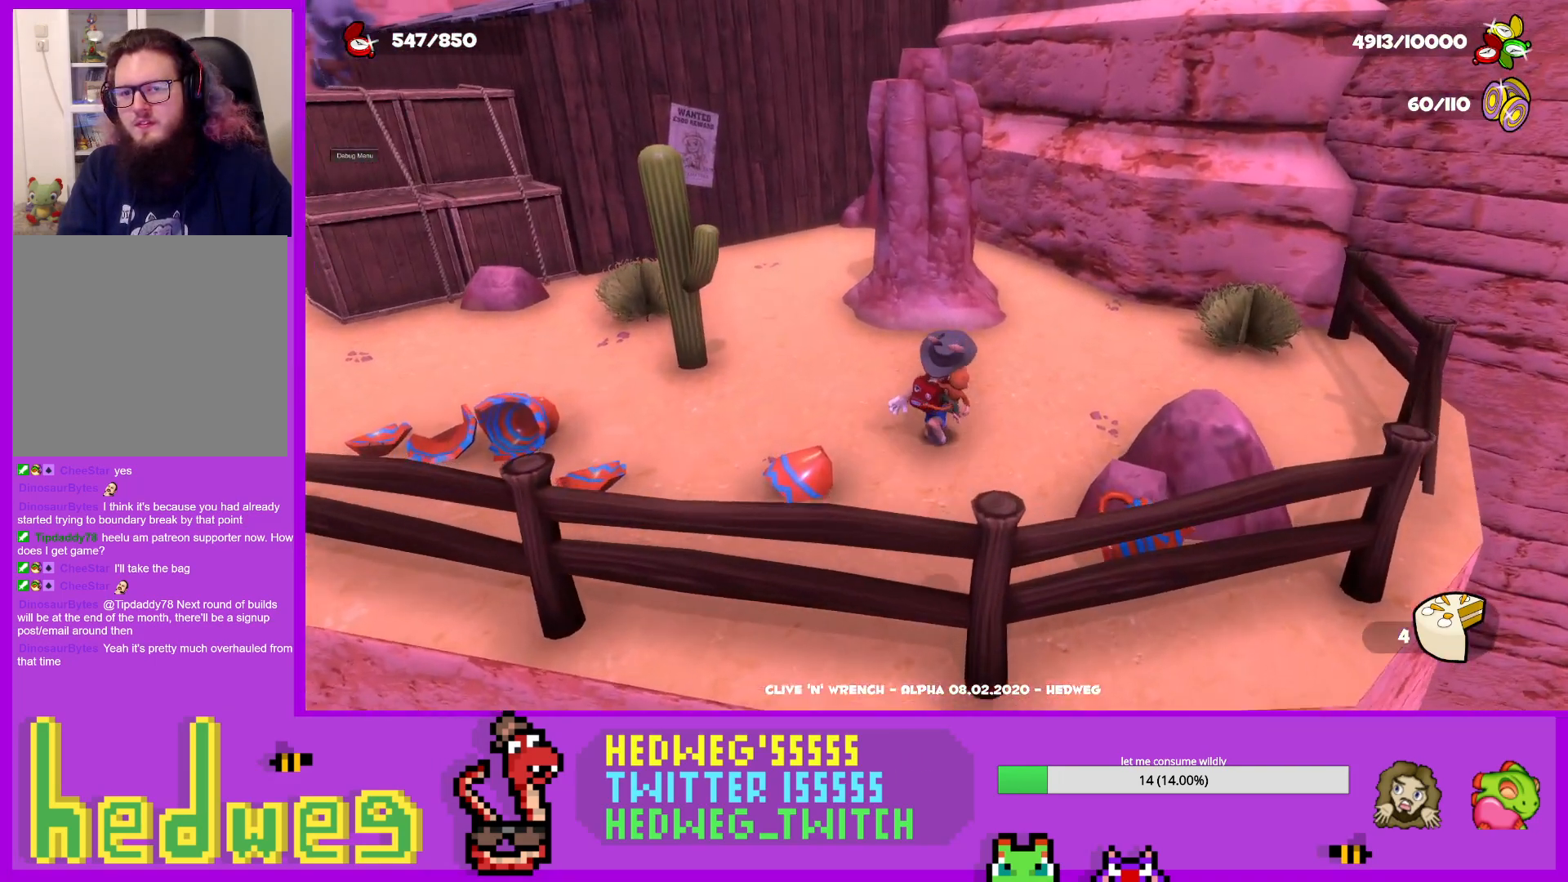
{"buttons": [], "left_stick": "center", "right_stick": "center", "events": [[17, "left_stick", "center"], [67, "right_stick", "up"], [117, "left_stick", "down"], [200, "right_stick", "center"], [267, "left_stick", "center"]]}
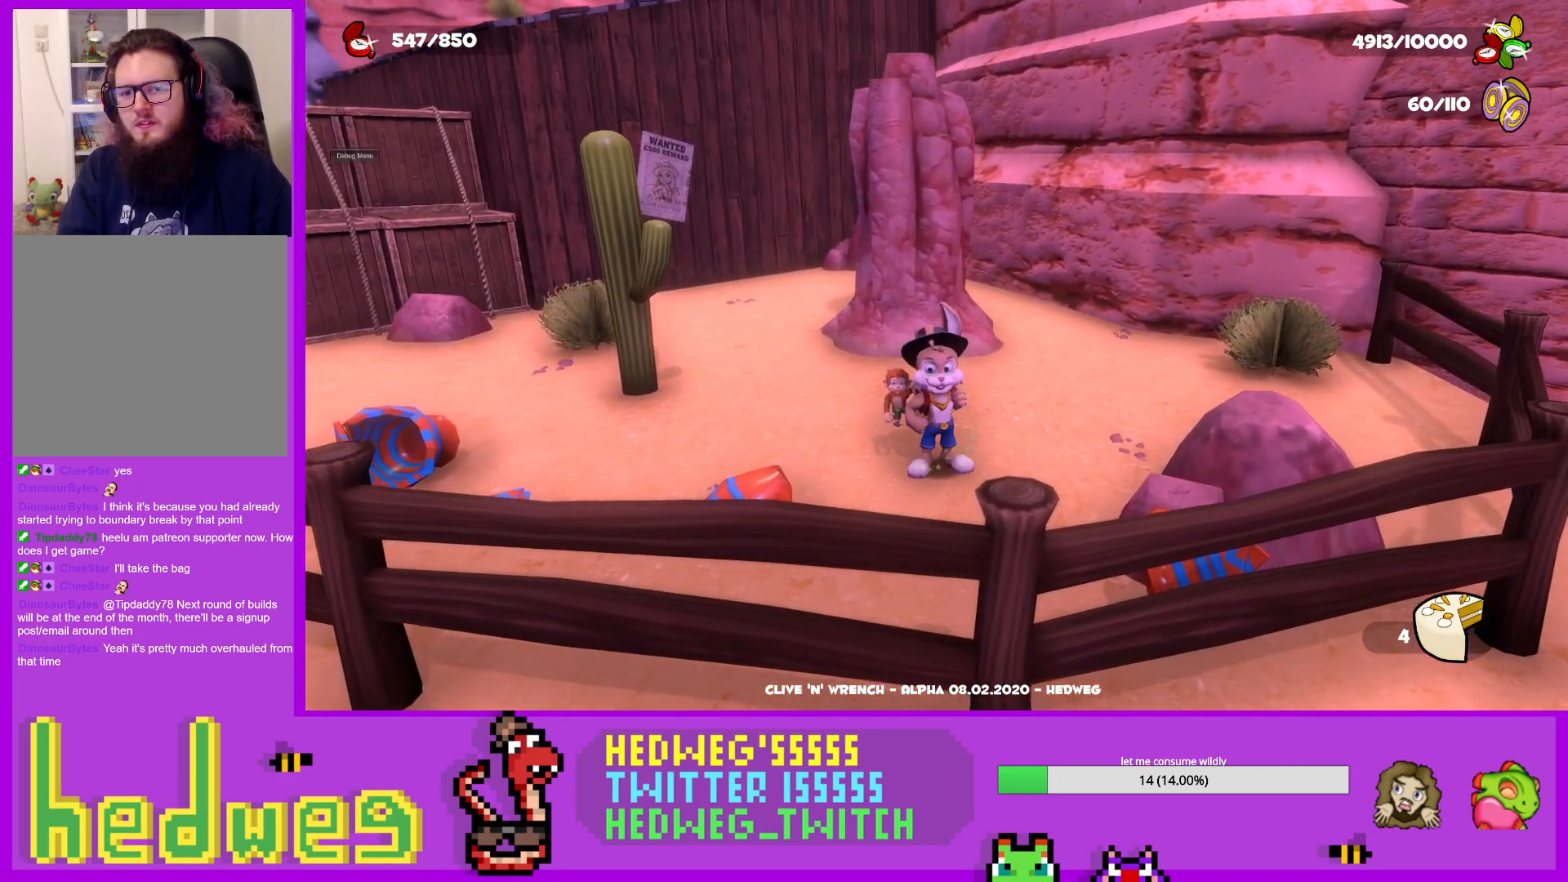
{"buttons": [], "left_stick": "center", "right_stick": "down-left", "events": [[484, "right_stick", "down-left"]]}
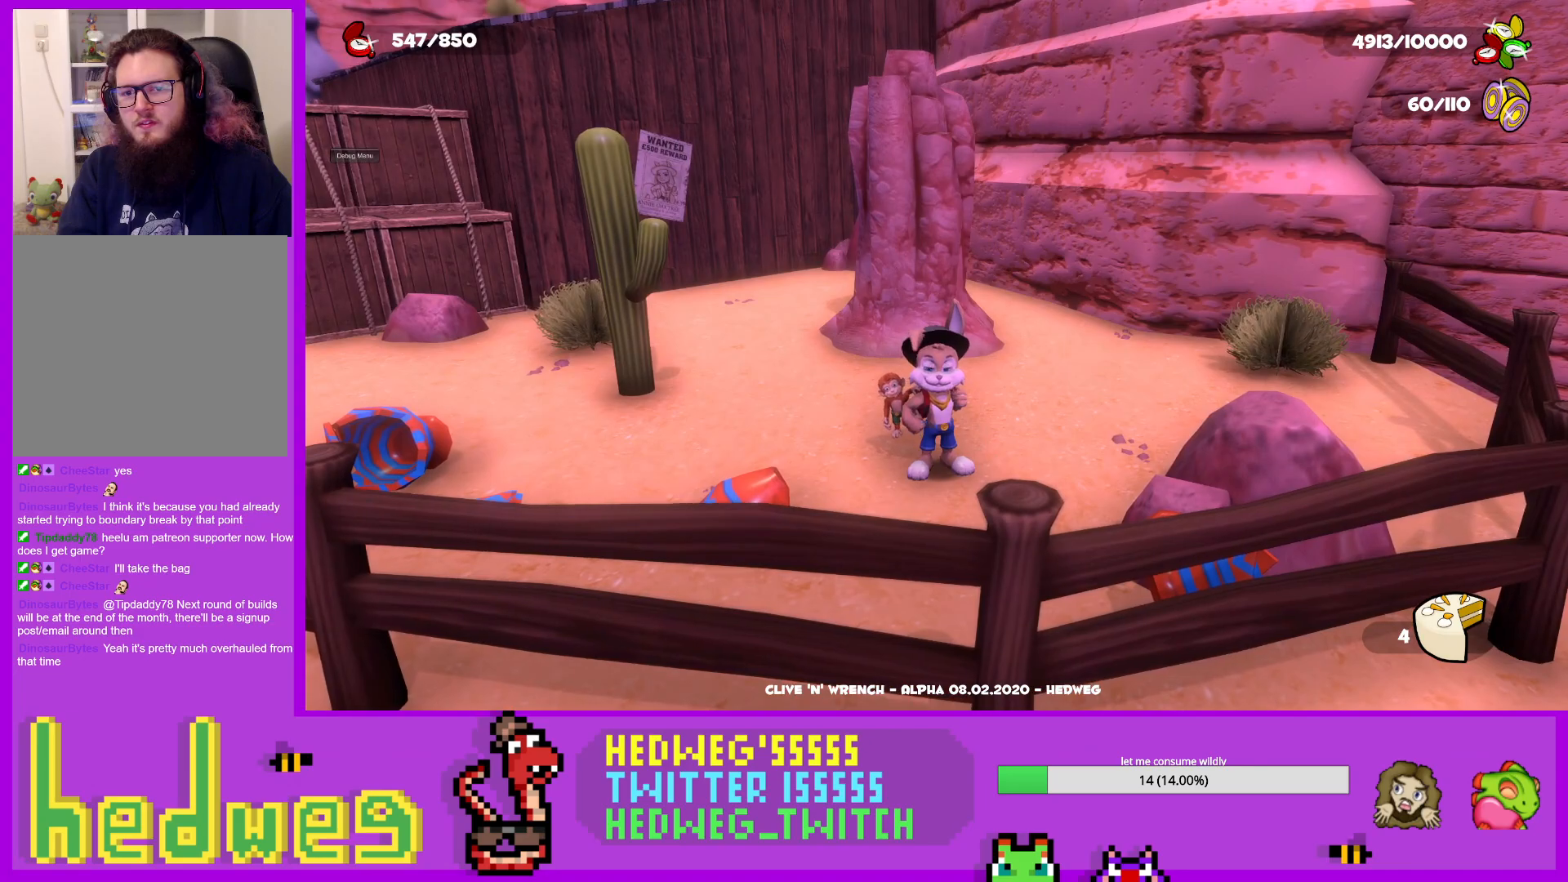
{"buttons": [], "left_stick": "center", "right_stick": "center", "events": [[100, "right_stick", "center"], [300, "right_stick", "down"], [467, "right_stick", "center"]]}
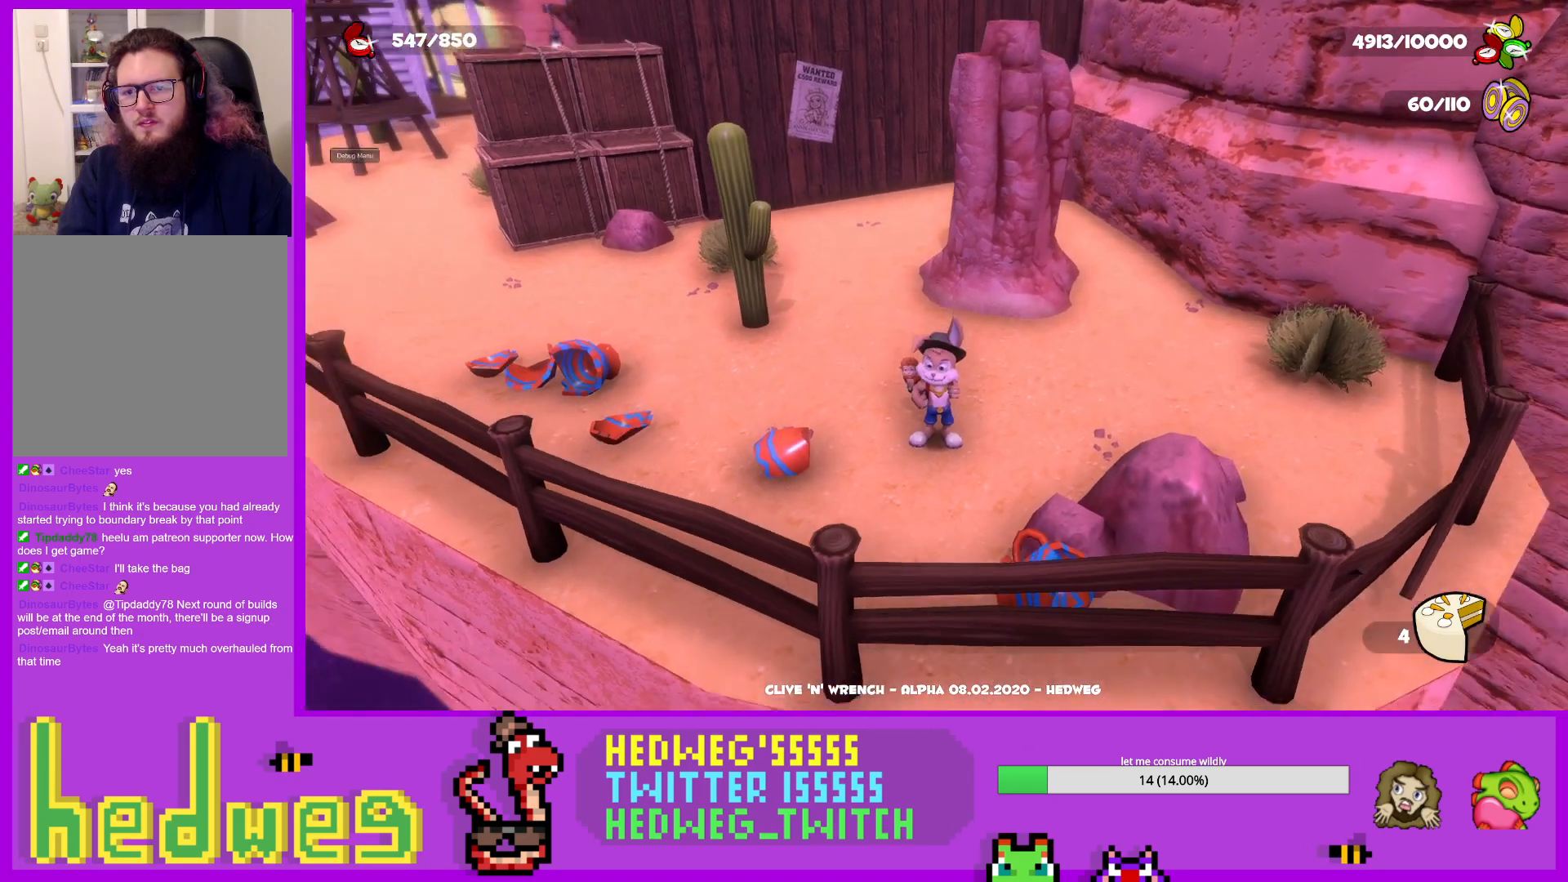
{"buttons": [], "left_stick": "down", "right_stick": "center", "events": [[384, "left_stick", "down"]]}
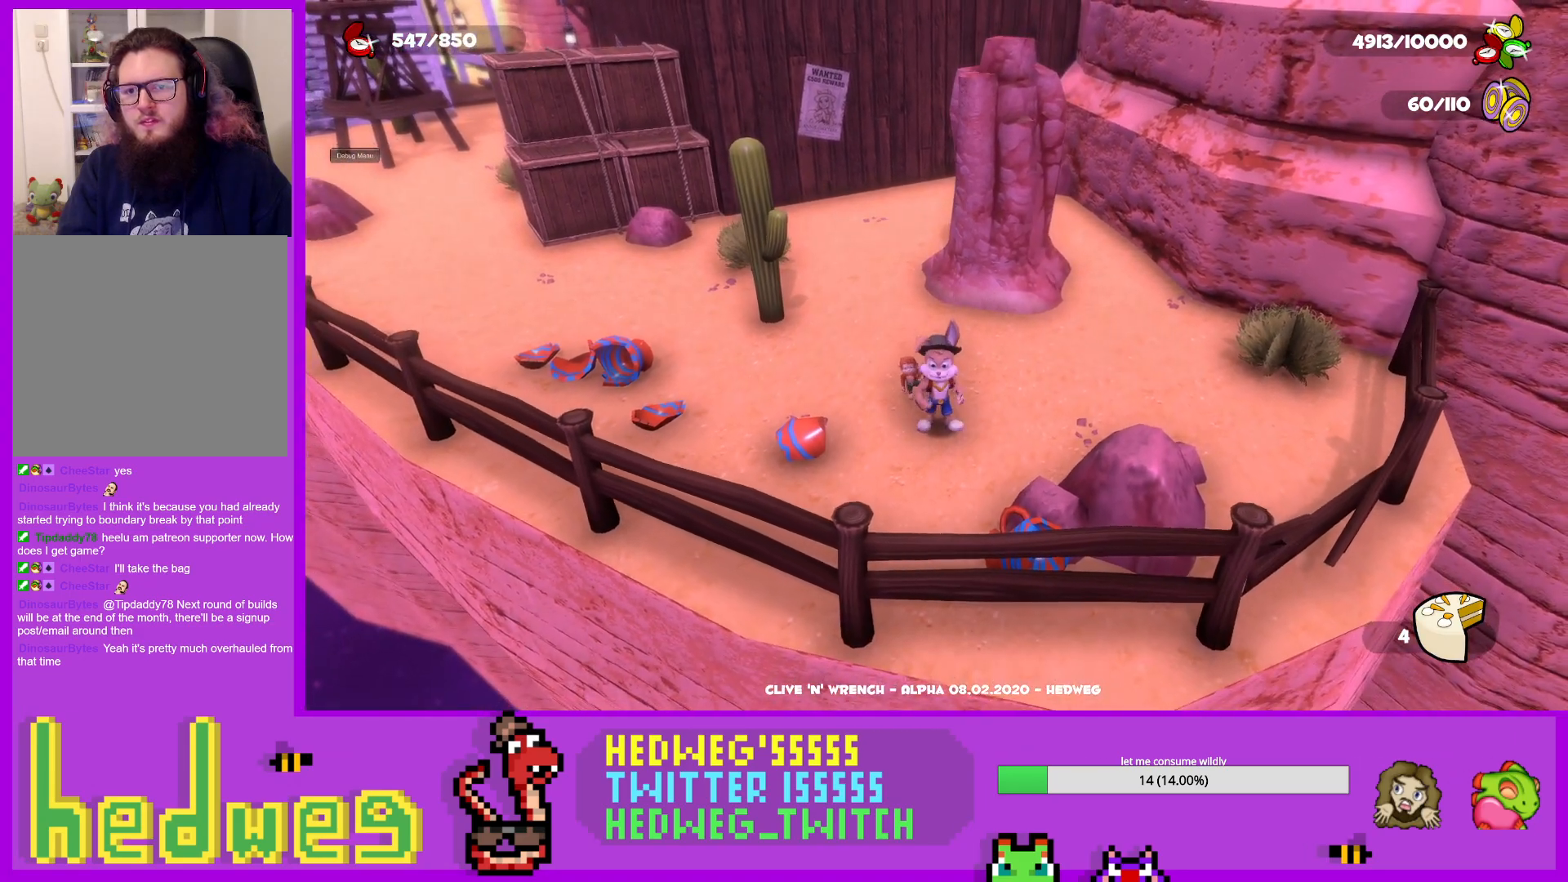
{"buttons": [], "left_stick": "center", "right_stick": "center", "events": [[167, "left_stick", "center"], [167, "right_stick", "down-left"], [284, "right_stick", "center"]]}
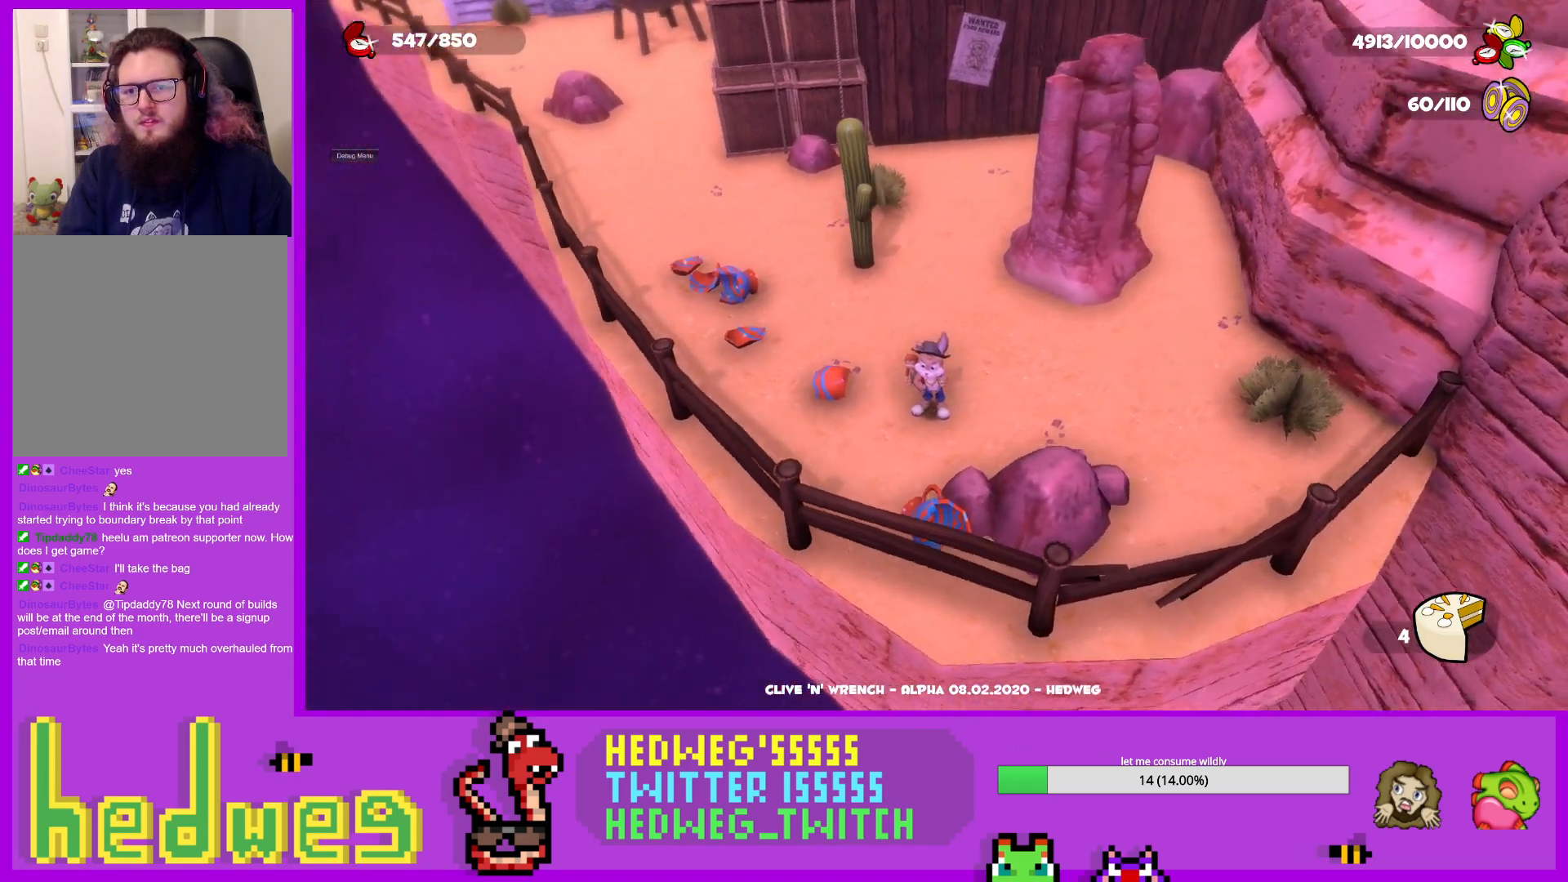
{"buttons": [], "left_stick": "center", "right_stick": "center", "events": [[117, "right_stick", "up"], [267, "right_stick", "center"]]}
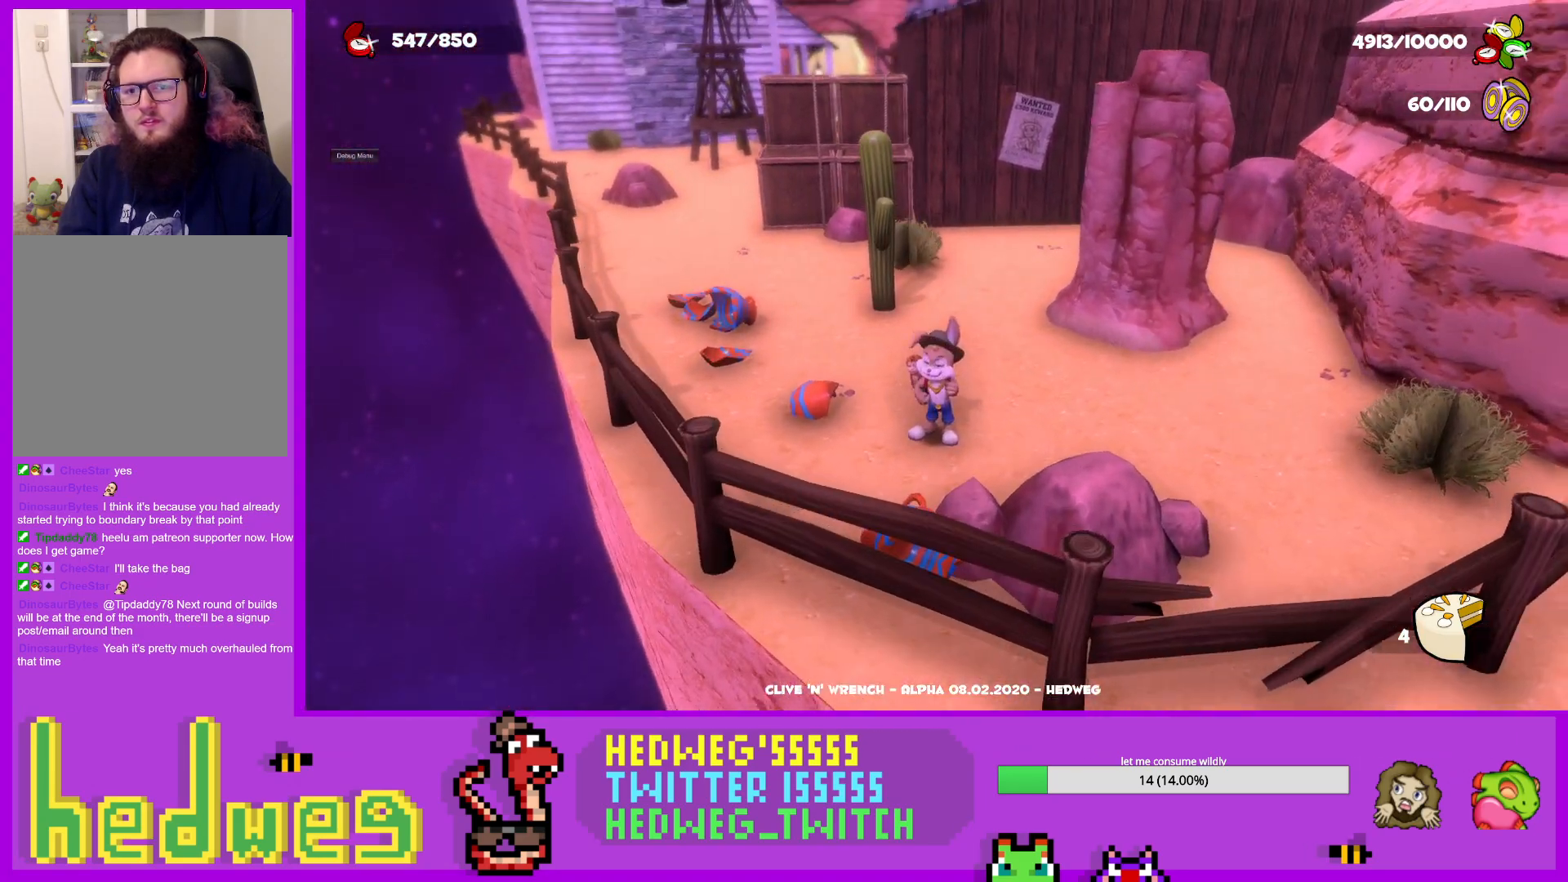
{"buttons": [], "left_stick": "center", "right_stick": "center", "events": []}
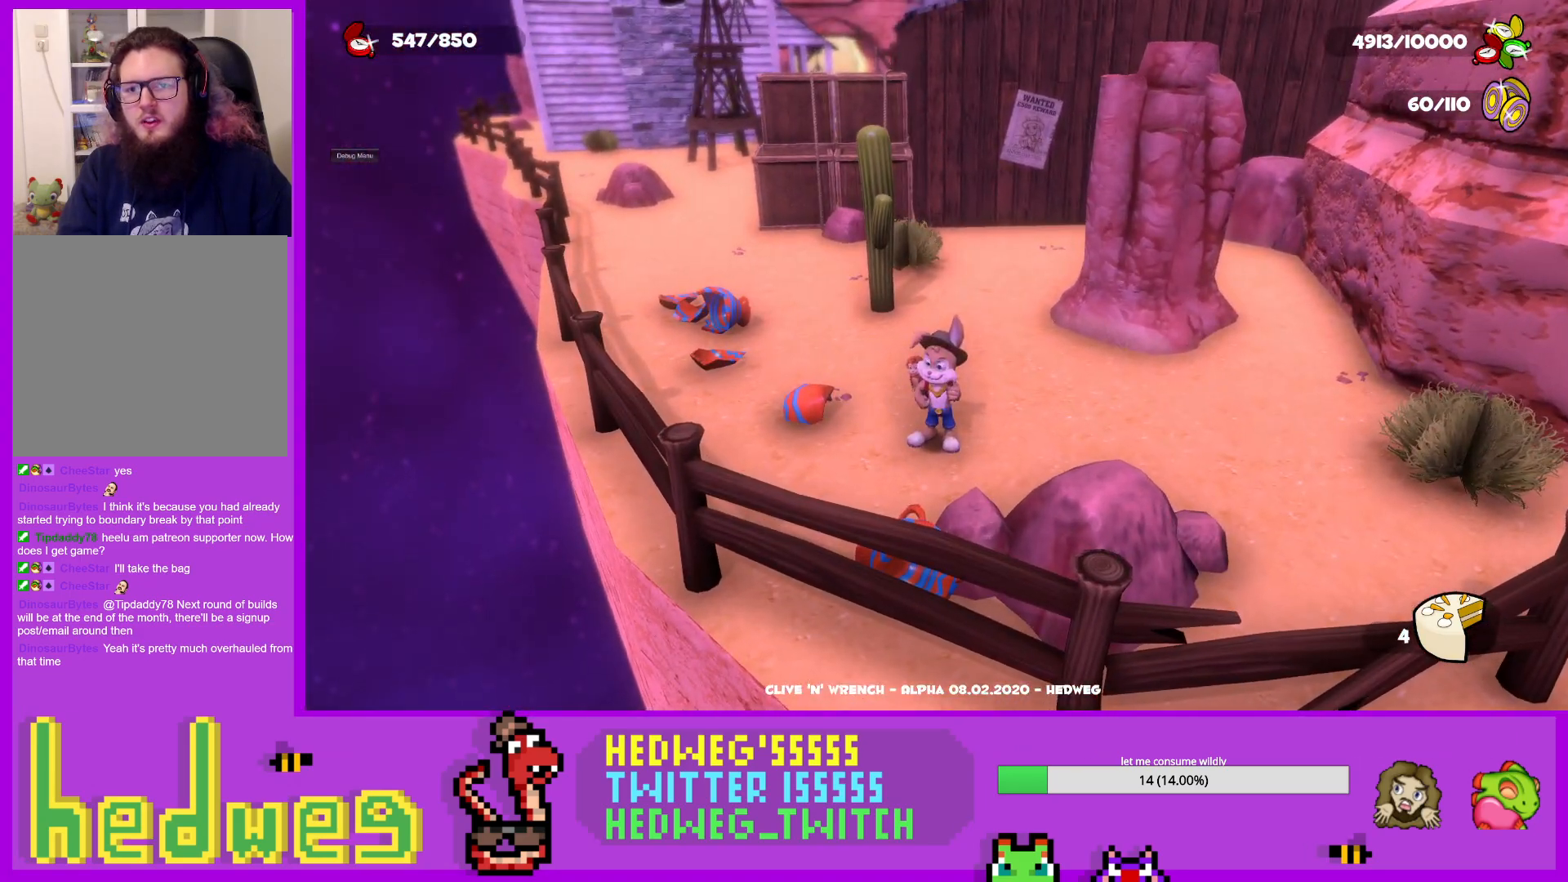
{"buttons": [], "left_stick": "down", "right_stick": "center", "events": [[50, "left_stick", "up"], [333, "left_stick", "center"], [417, "left_stick", "down"]]}
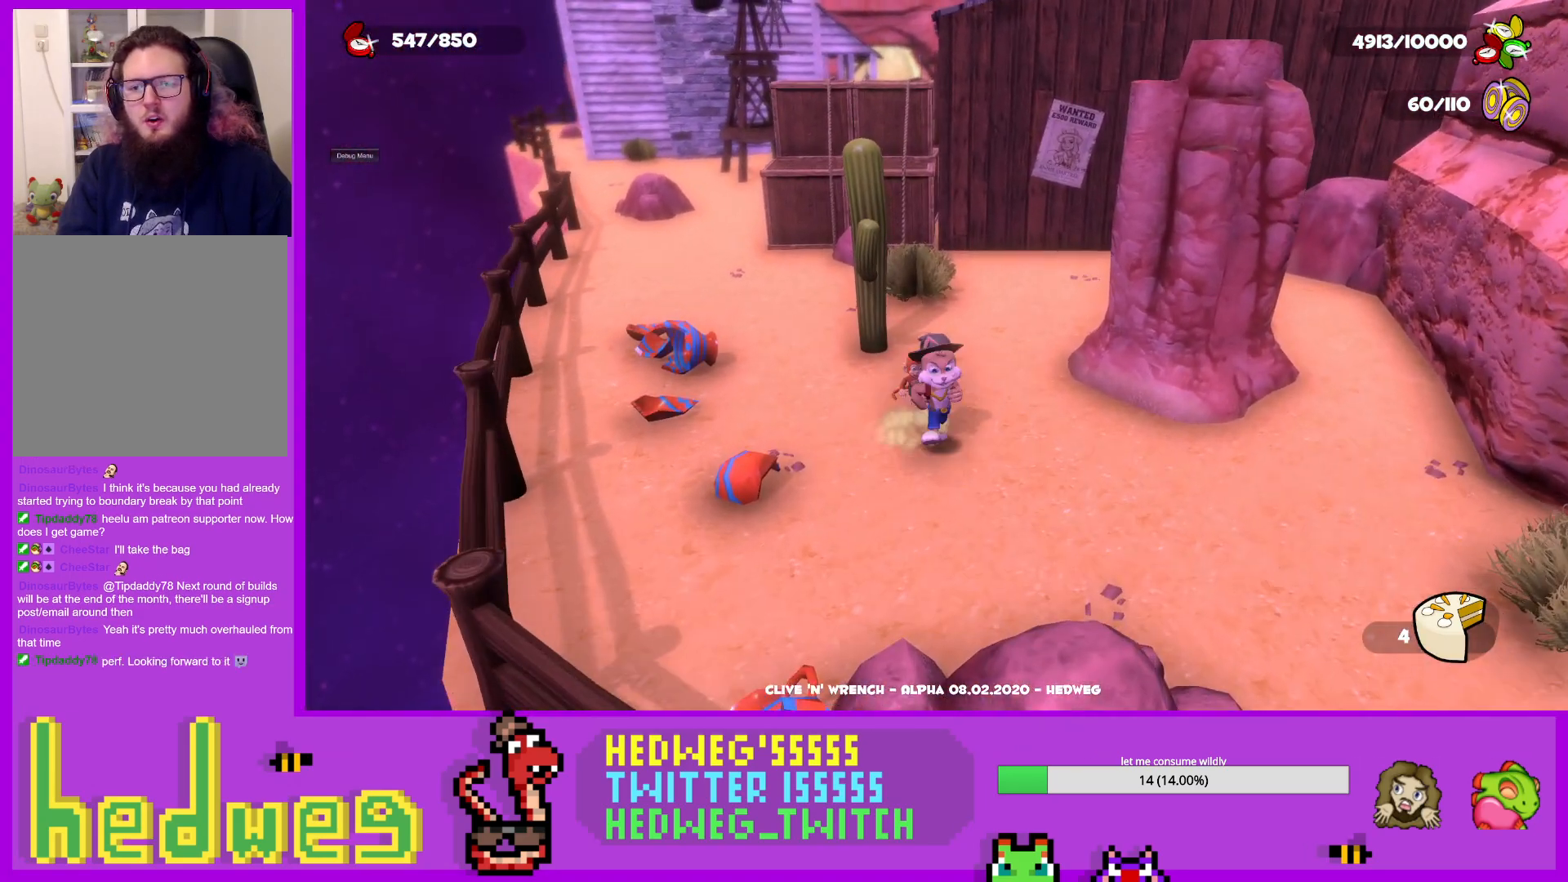
{"buttons": [], "left_stick": "center", "right_stick": "right", "events": [[184, "right_stick", "right"], [301, "left_stick", "center"]]}
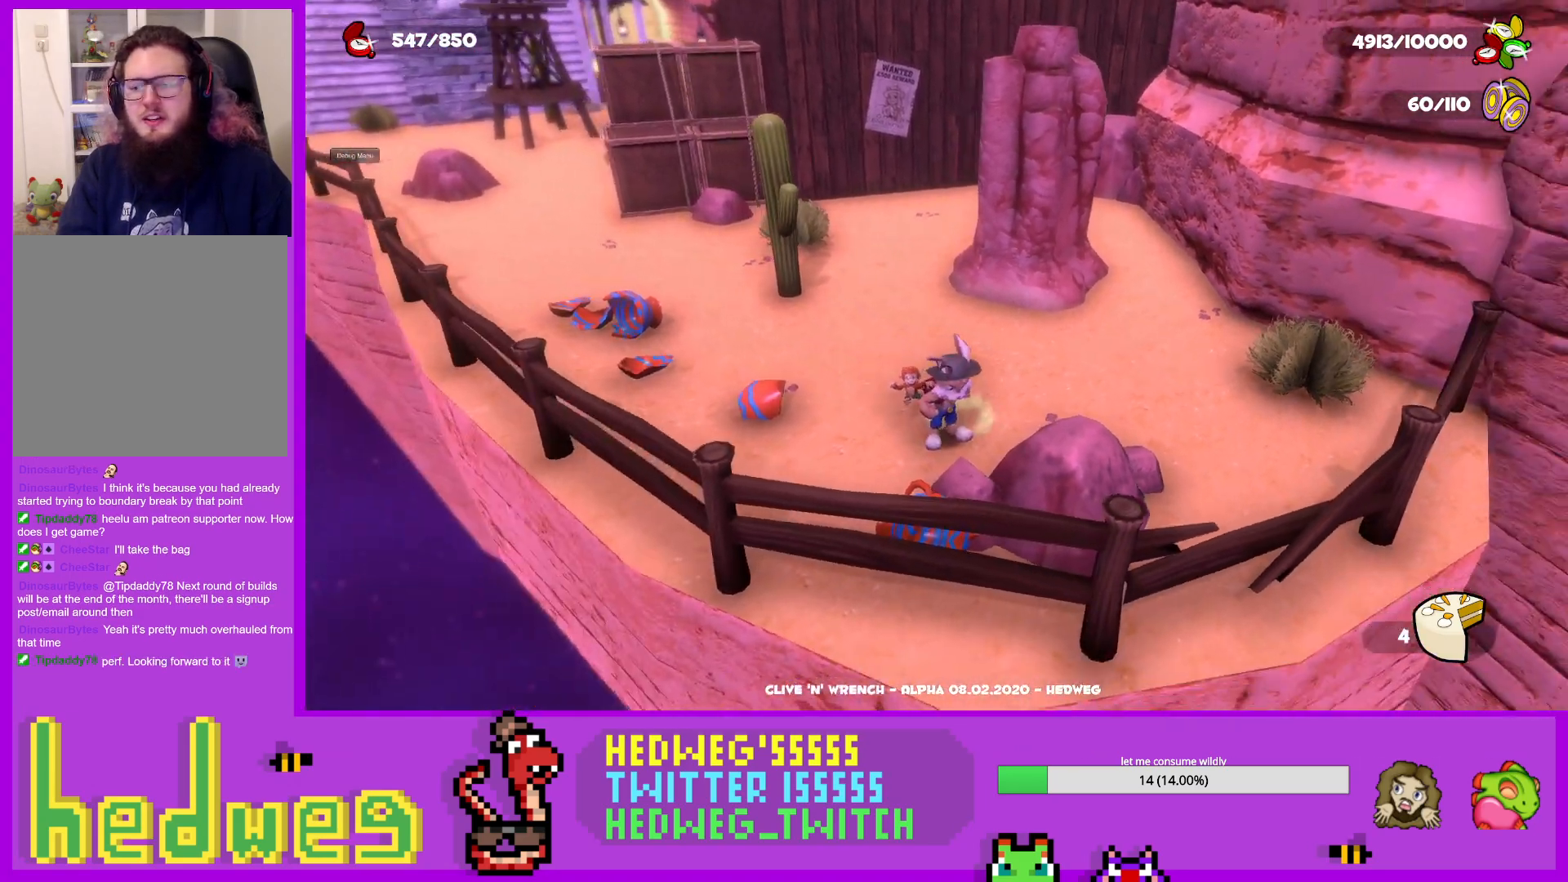
{"buttons": [], "left_stick": "center", "right_stick": "center", "events": [[500, "right_stick", "center"]]}
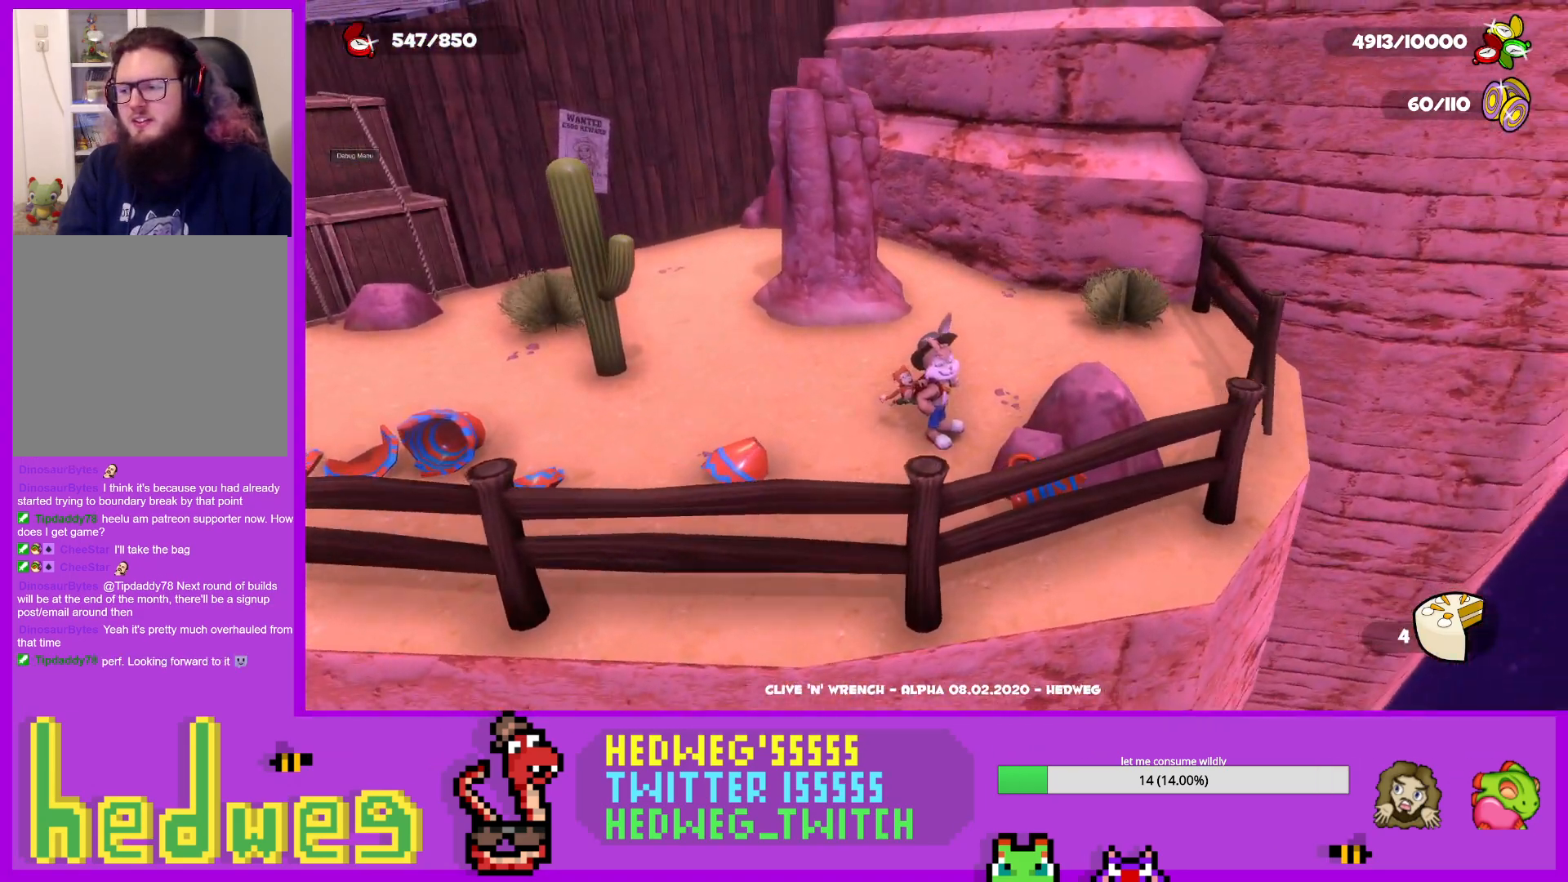
{"buttons": [], "left_stick": "up-right", "right_stick": "center", "events": [[317, "left_stick", "up-right"]]}
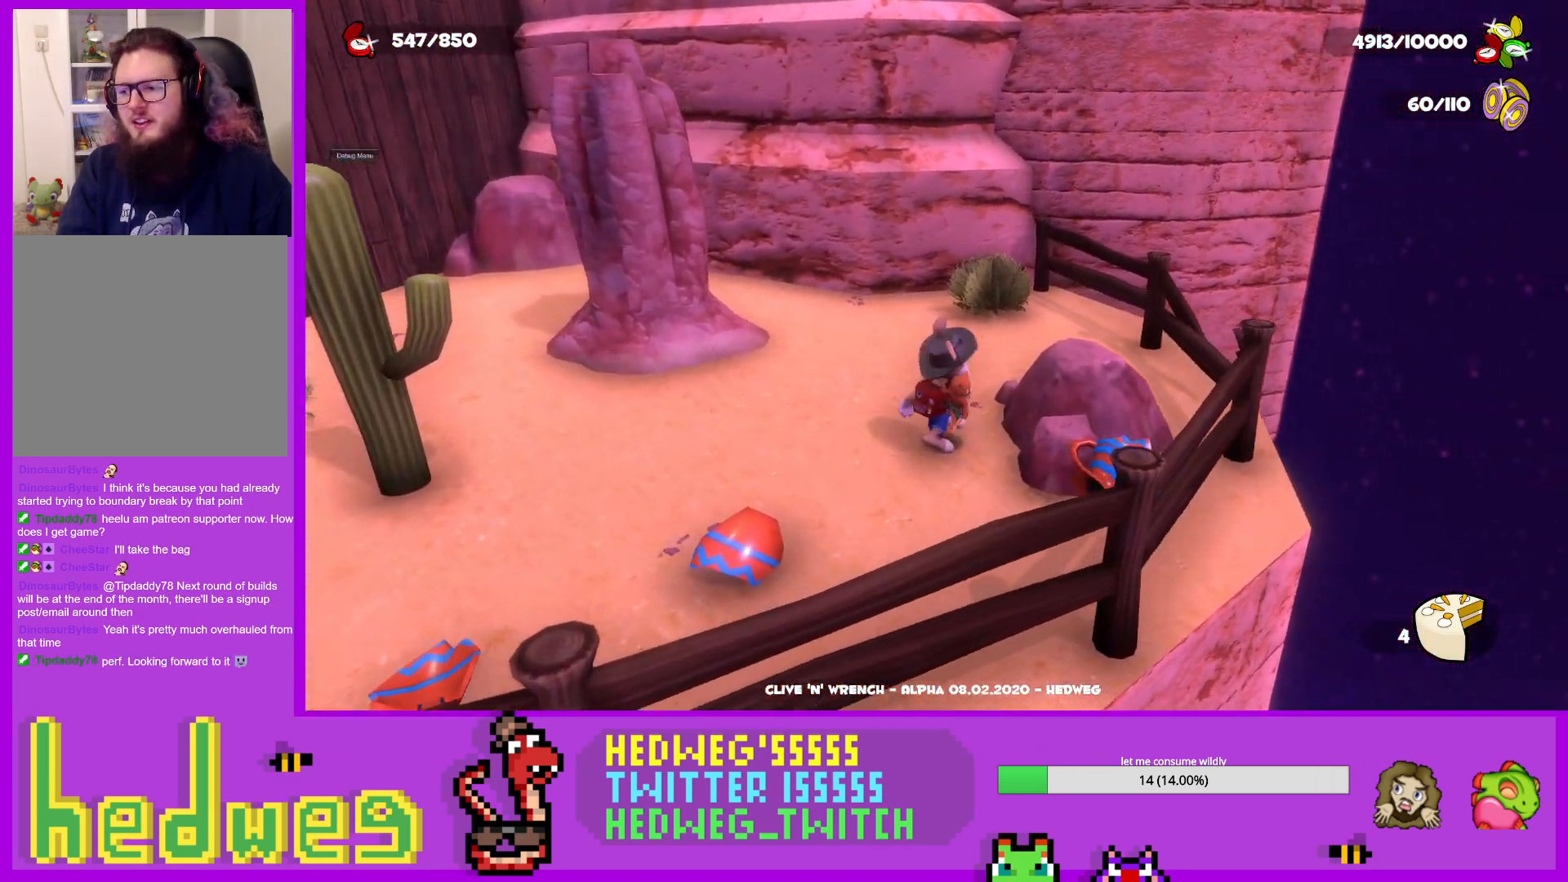
{"buttons": [], "left_stick": "right", "right_stick": "down", "events": [[300, "left_stick", "center"], [450, "left_stick", "right"], [450, "right_stick", "down"]]}
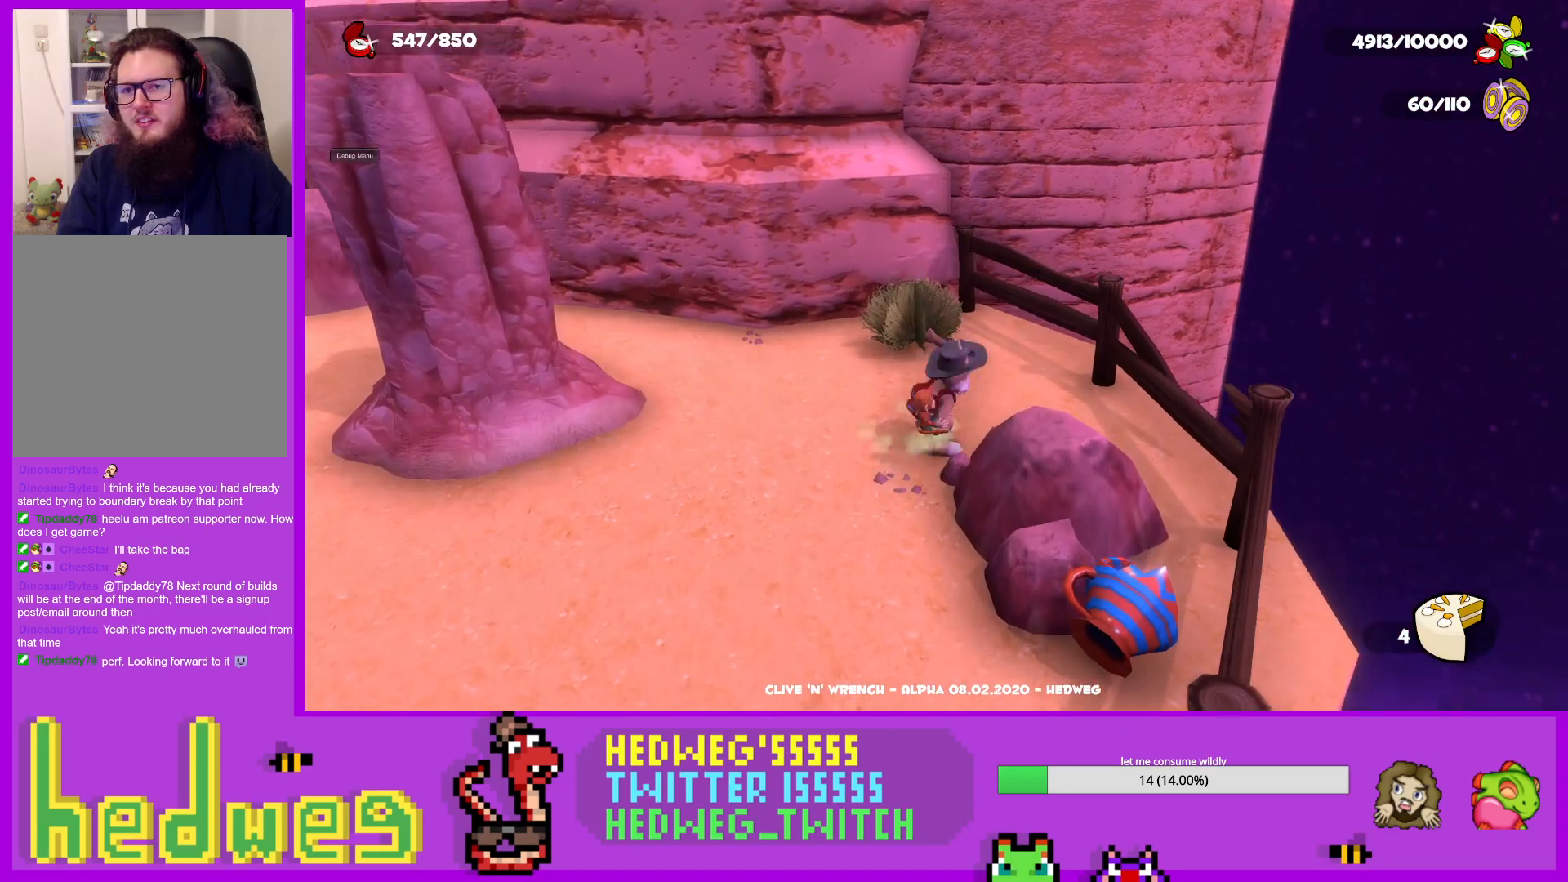
{"buttons": [], "left_stick": "center", "right_stick": "center", "events": [[17, "right_stick", "down-left"], [117, "left_stick", "up-right"], [250, "right_stick", "center"], [284, "left_stick", "center"]]}
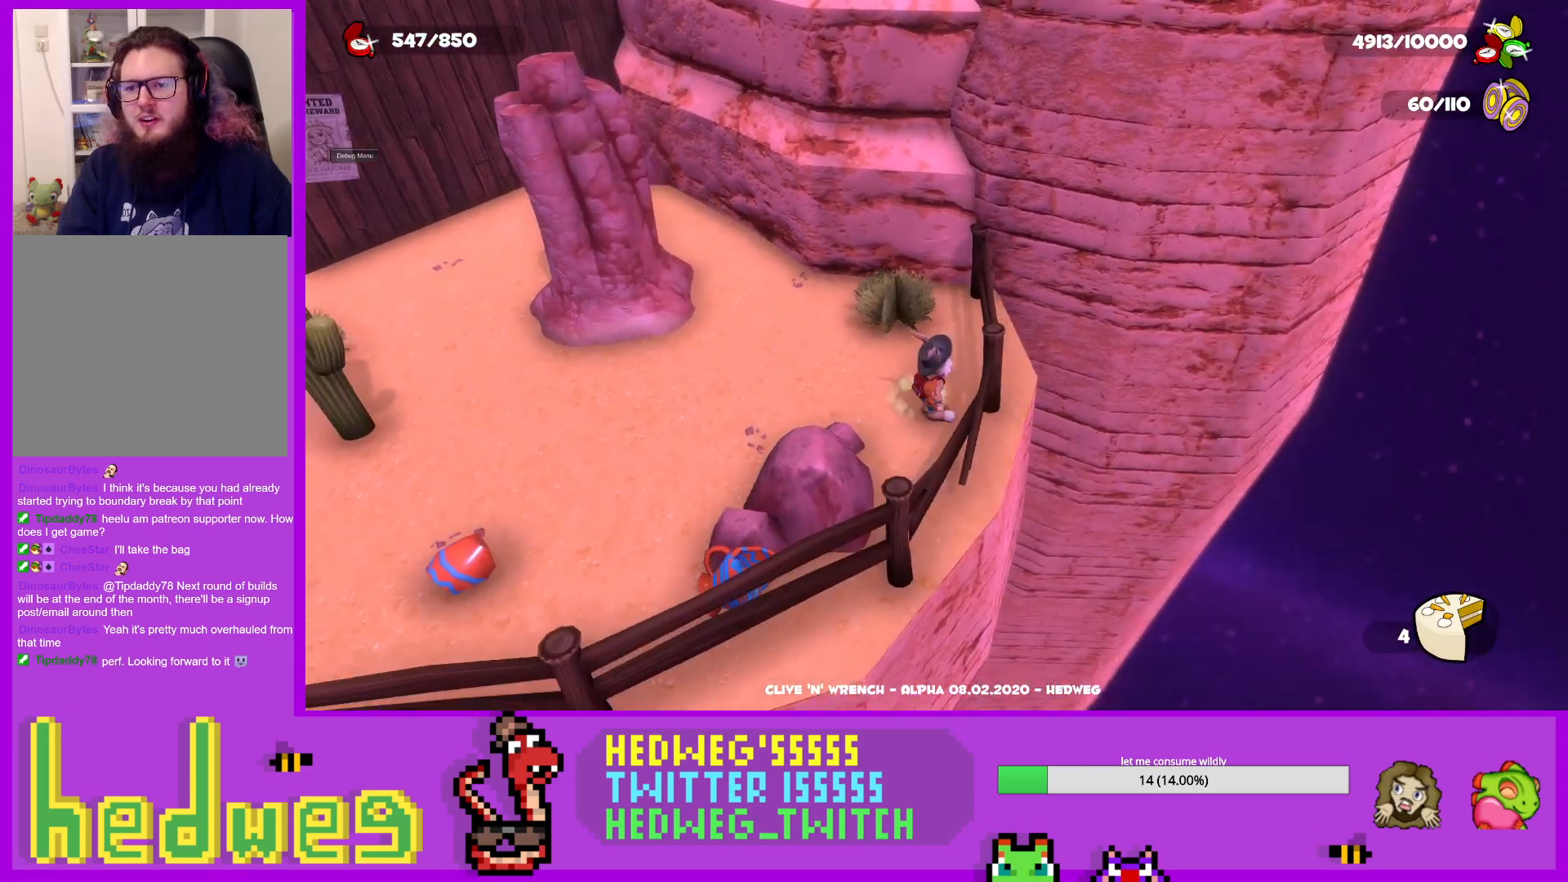
{"buttons": [], "left_stick": "center", "right_stick": "up", "events": [[50, "left_stick", "down-left"], [83, "right_stick", "down"], [100, "left_stick", "up-left"], [217, "right_stick", "center"], [250, "left_stick", "center"], [450, "right_stick", "up"]]}
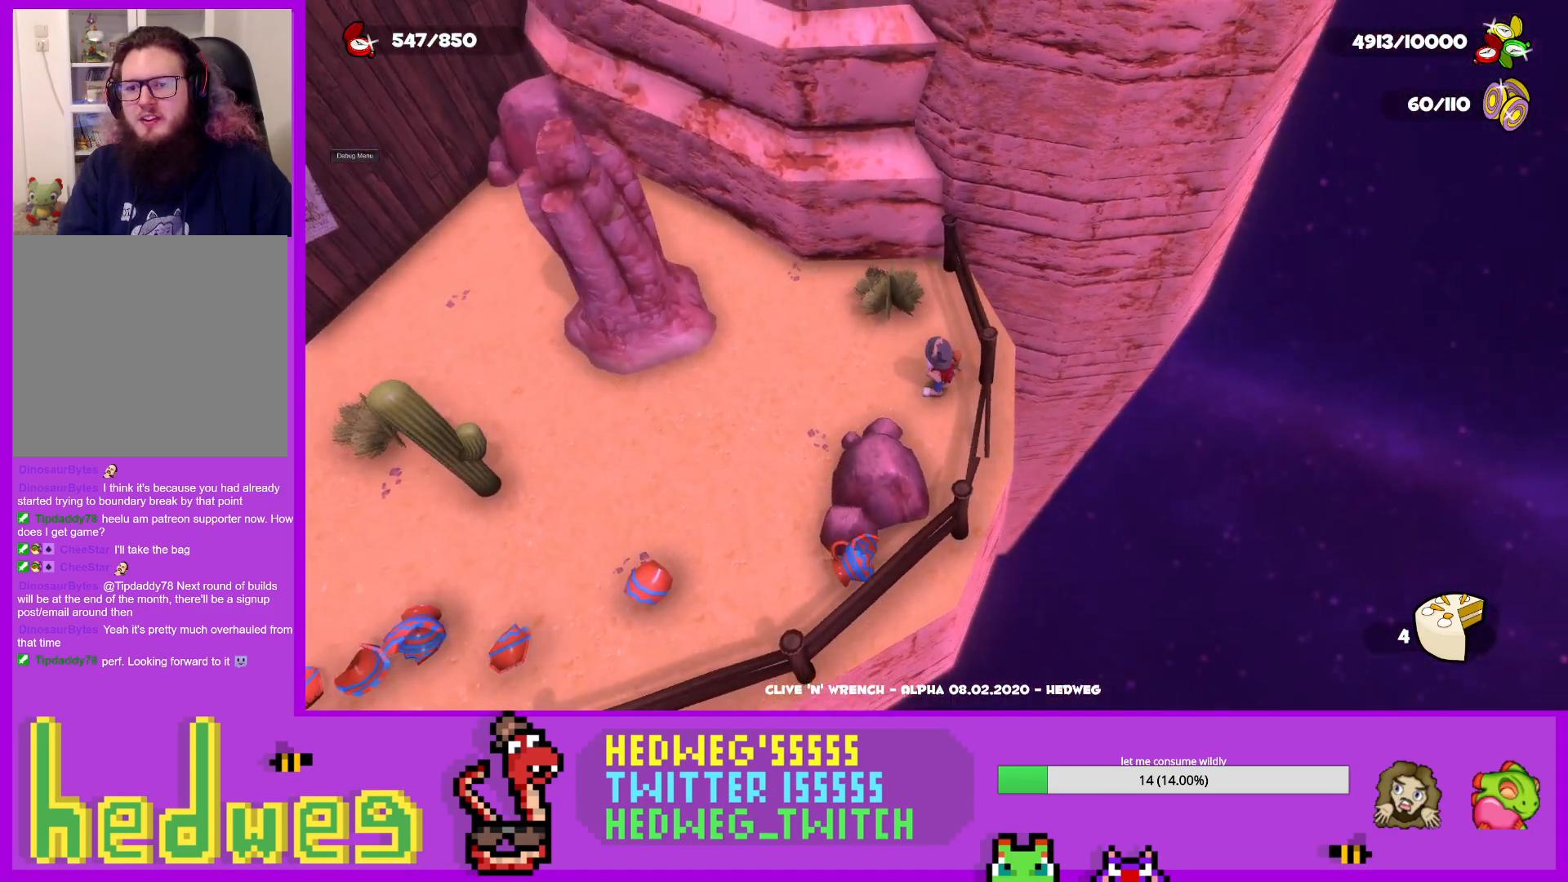
{"buttons": [], "left_stick": "down-left", "right_stick": "up-right", "events": [[117, "right_stick", "center"], [184, "left_stick", "down-left"], [301, "right_stick", "up-right"], [351, "left_stick", "center"], [451, "left_stick", "down-left"]]}
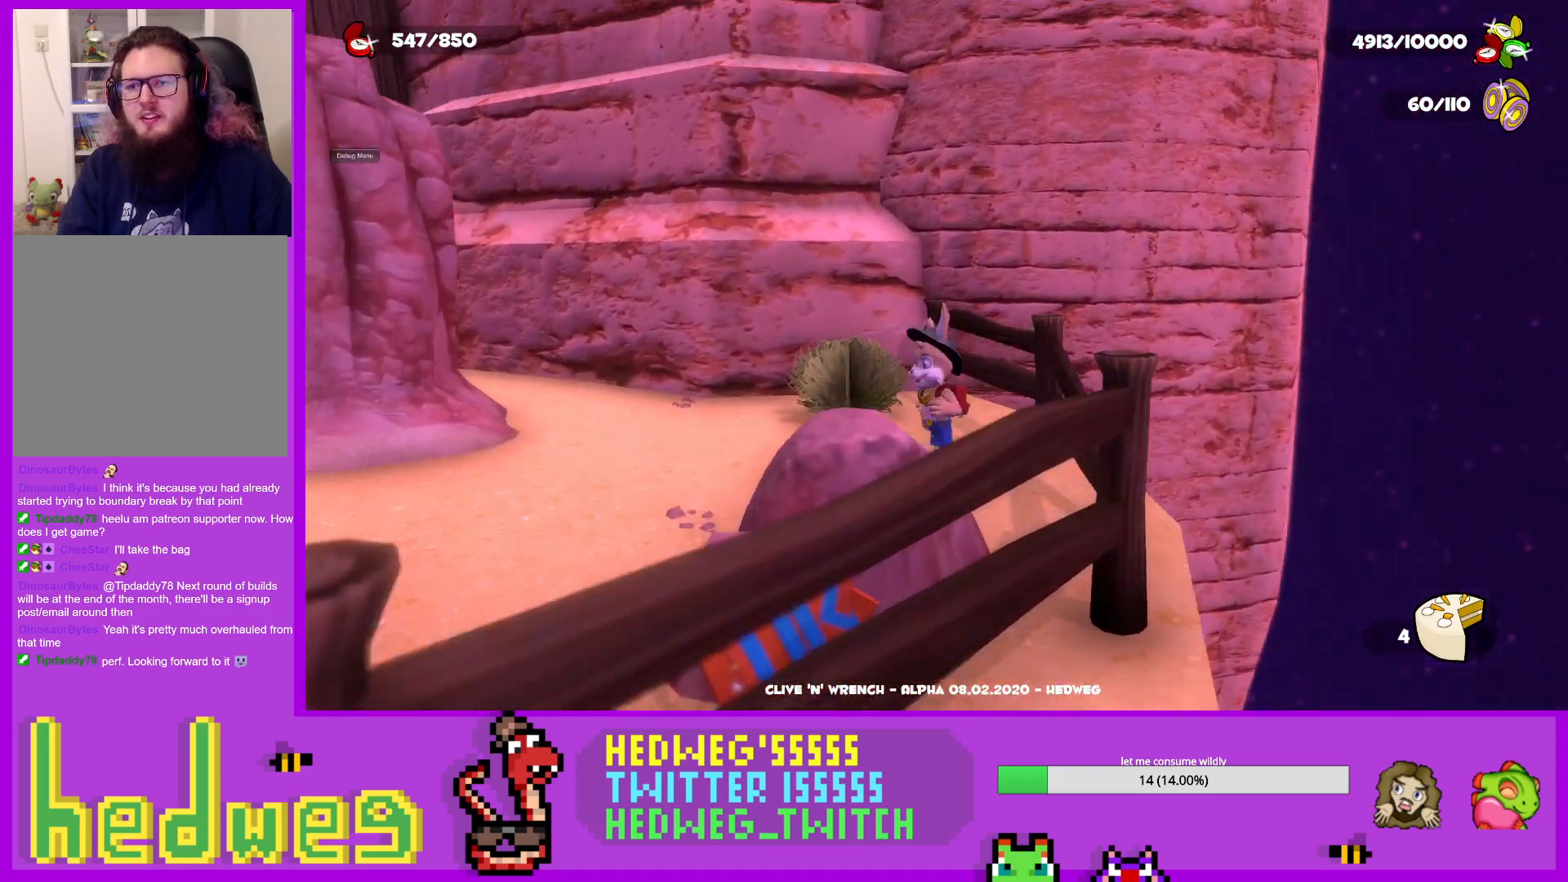
{"buttons": [], "left_stick": "down", "right_stick": "up", "events": [[333, "left_stick", "down"], [500, "right_stick", "up"]]}
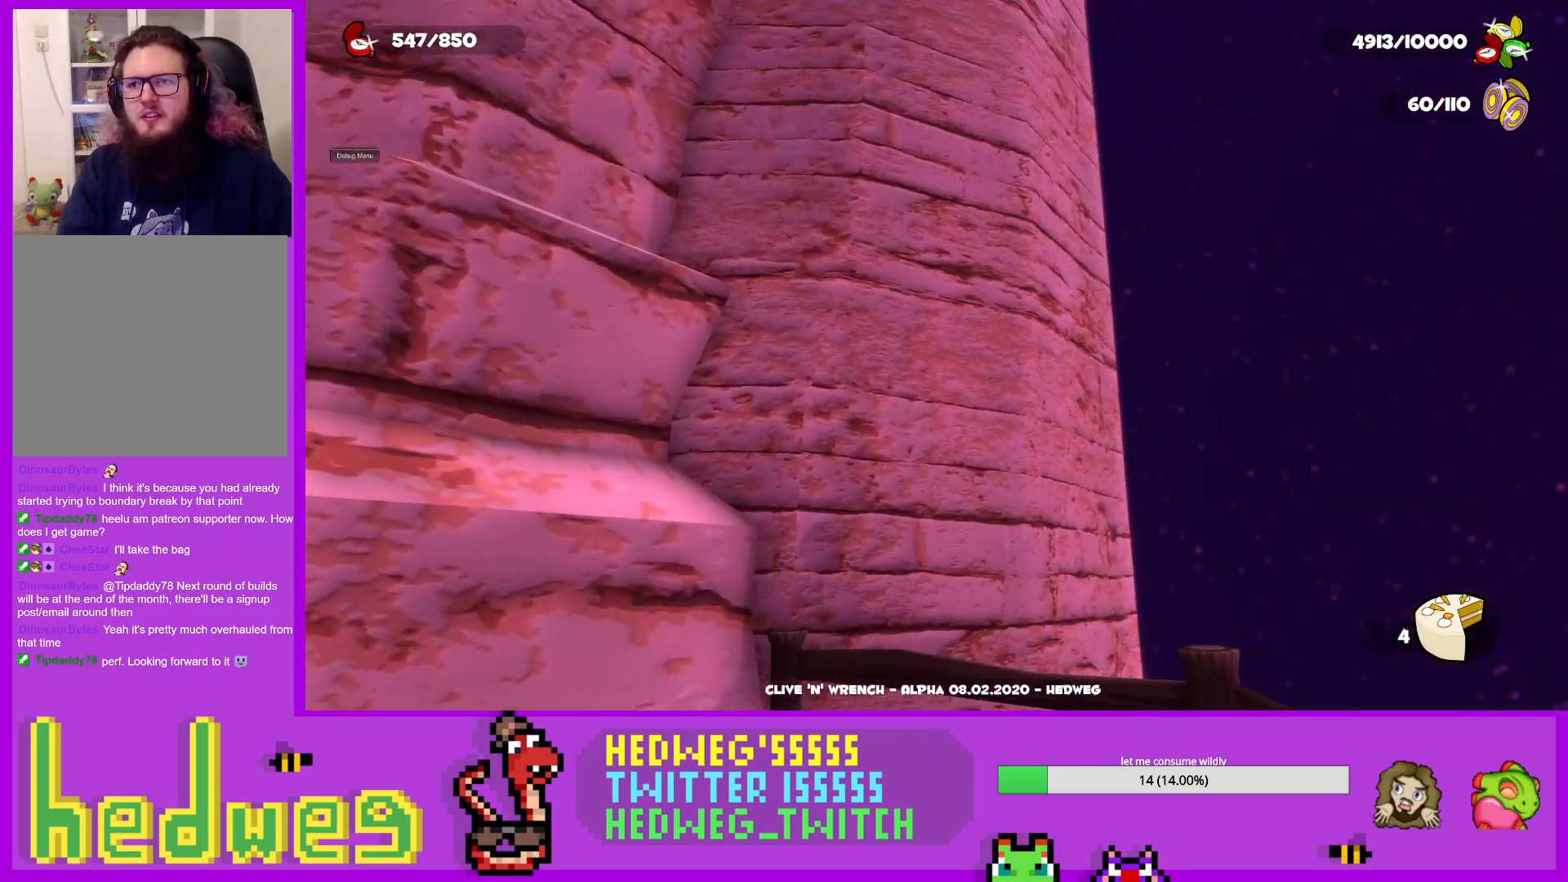
{"buttons": [], "left_stick": "up", "right_stick": "down-left", "events": [[117, "right_stick", "center"], [334, "left_stick", "center"], [451, "left_stick", "up"], [484, "right_stick", "down-left"]]}
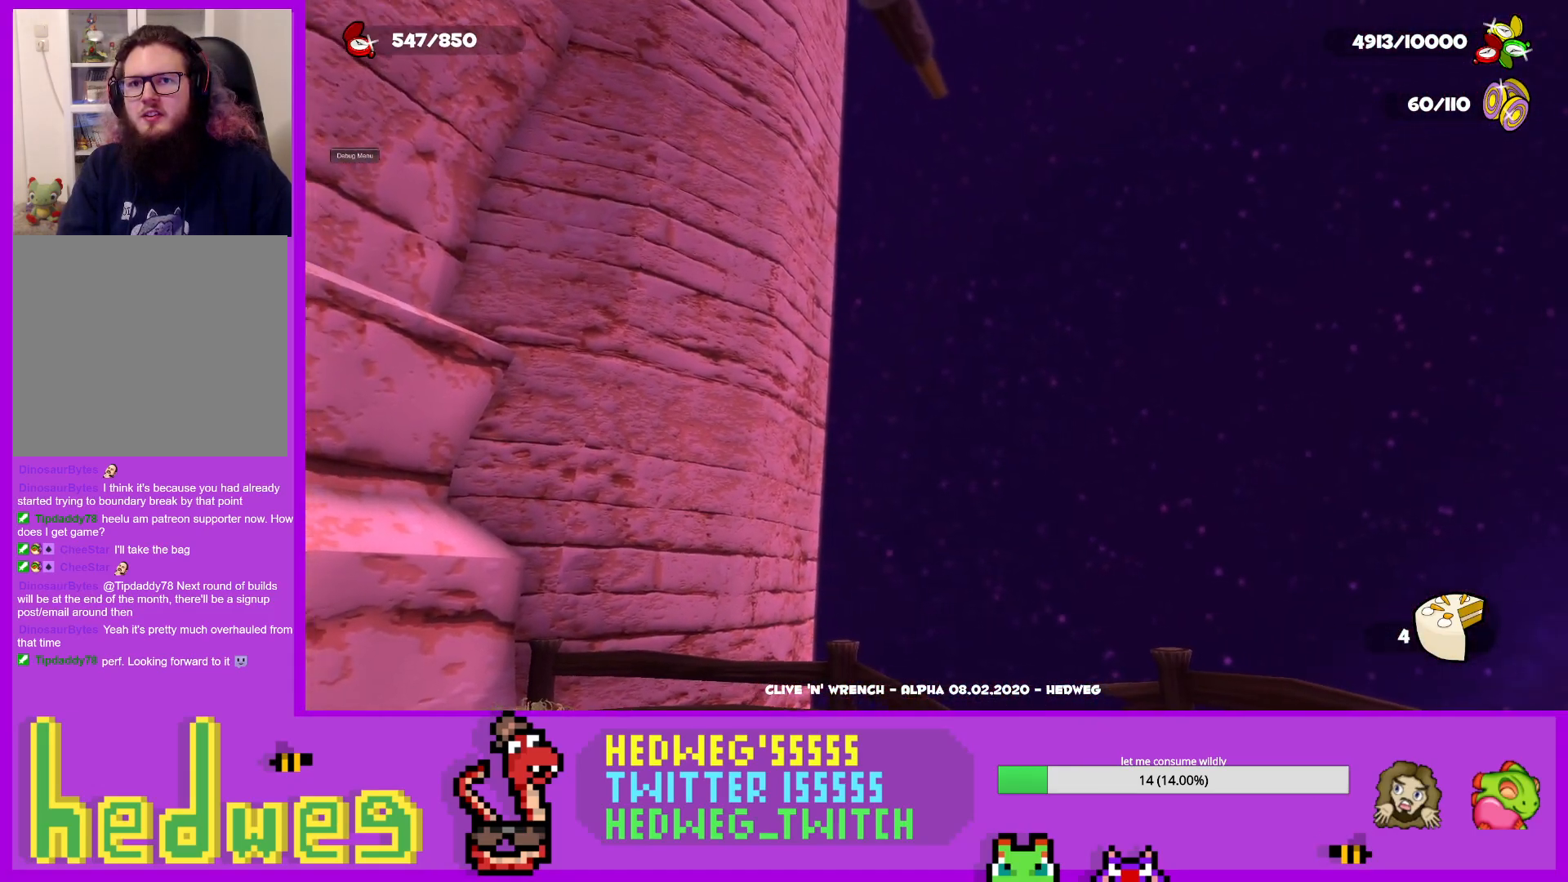
{"buttons": [], "left_stick": "down", "right_stick": "center", "events": [[267, "right_stick", "center"], [450, "left_stick", "center"], [500, "left_stick", "down"]]}
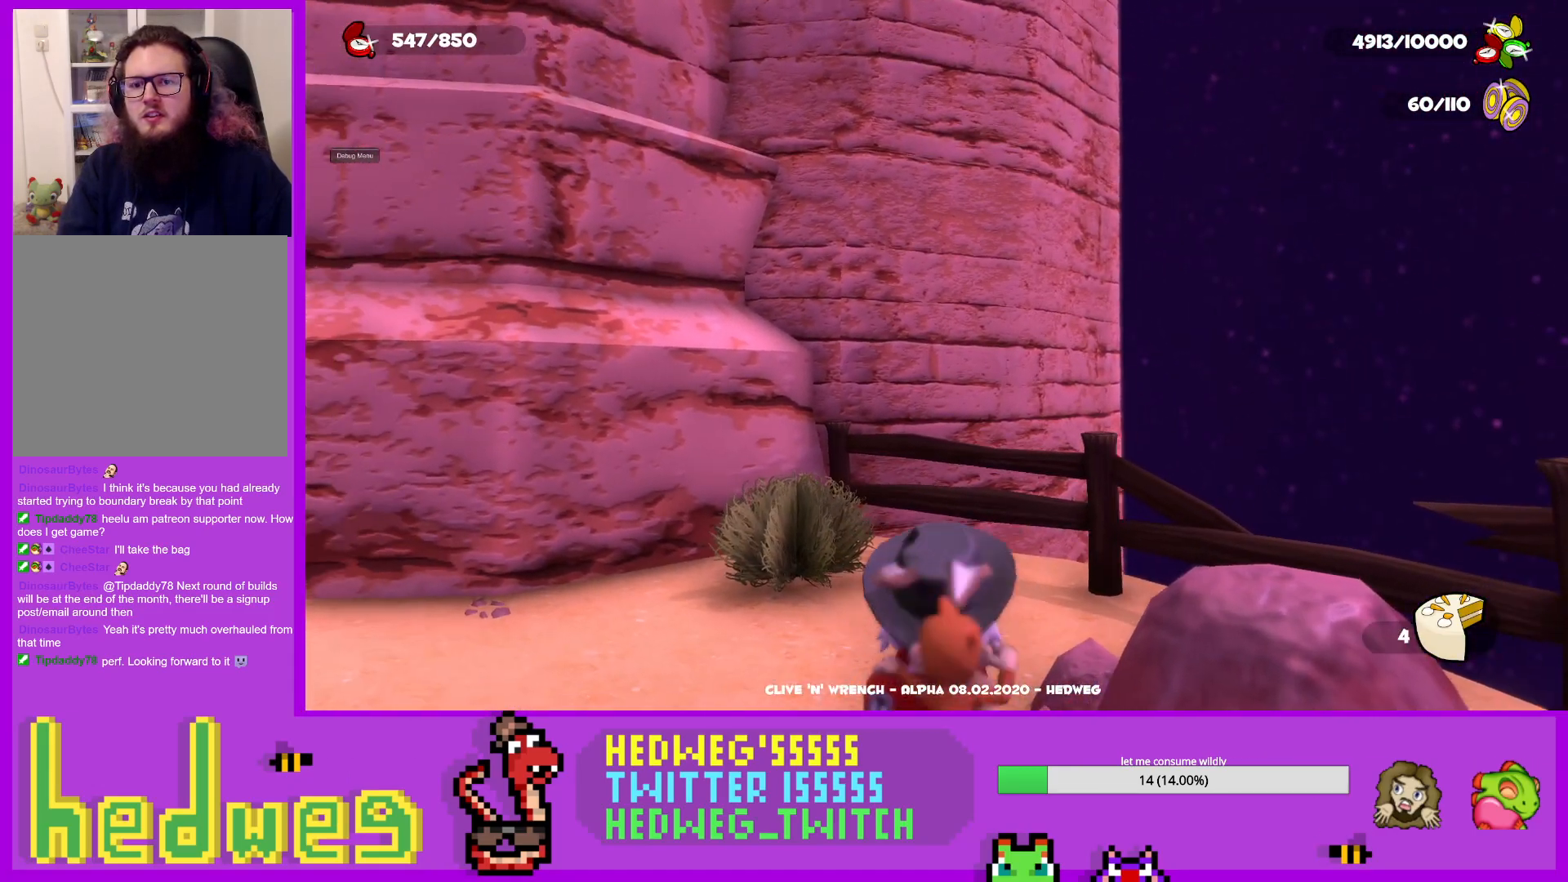
{"buttons": ["A", "L1"], "left_stick": "up-right", "right_stick": "center", "events": [[17, "L1", "down"], [84, "left_stick", "up"], [217, "A", "down"], [234, "left_stick", "up-right"]]}
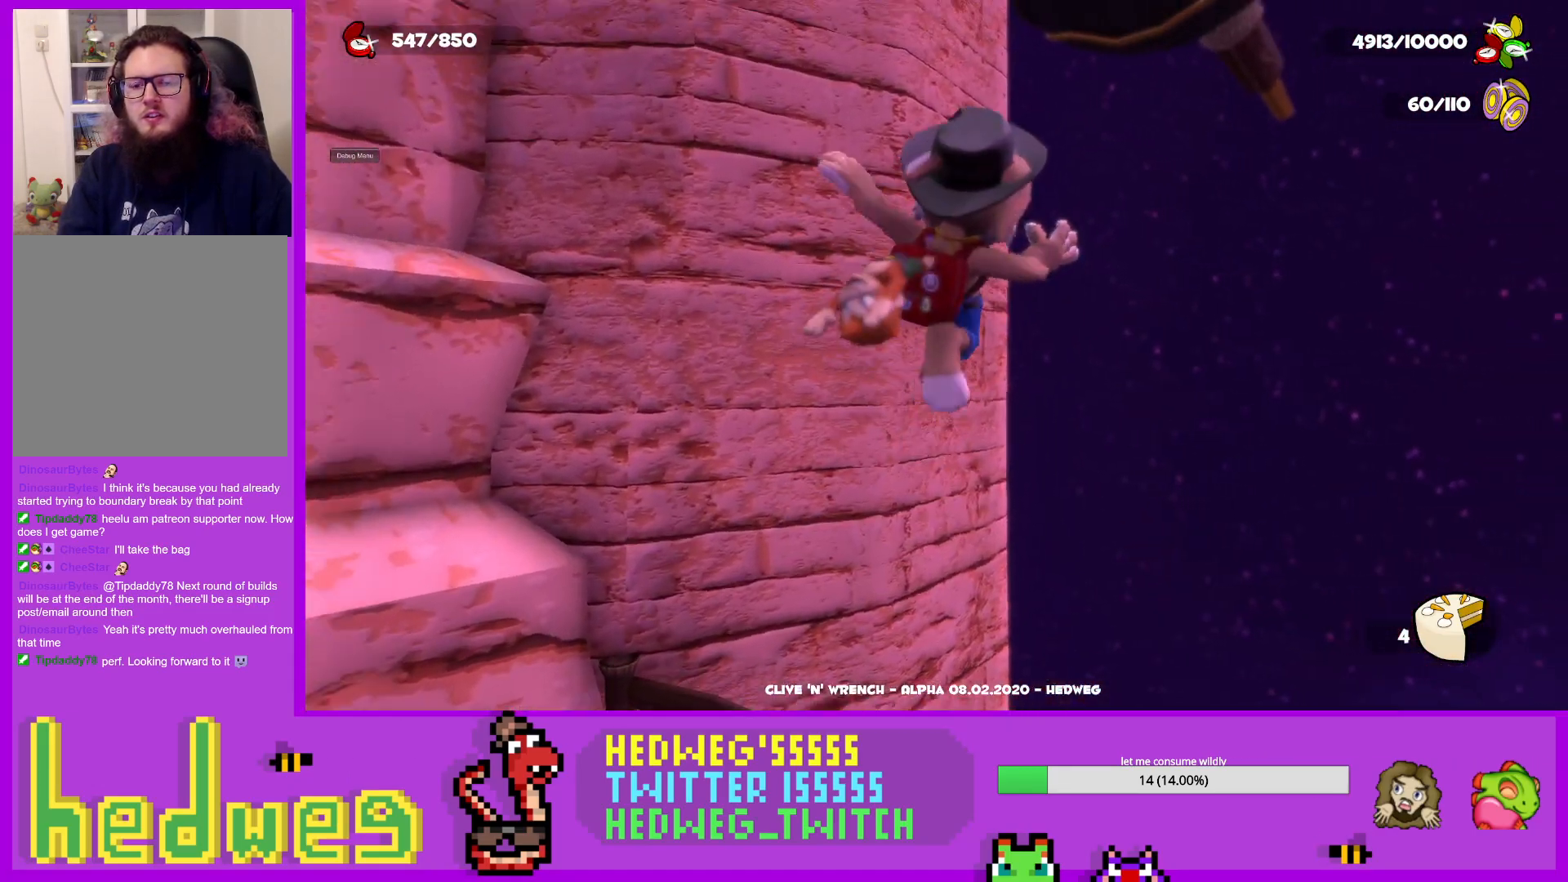
{"buttons": [], "left_stick": "up-right", "right_stick": "center", "events": [[66, "A", "up"], [117, "right_stick", "down-left"], [267, "L1", "up"], [267, "right_stick", "center"]]}
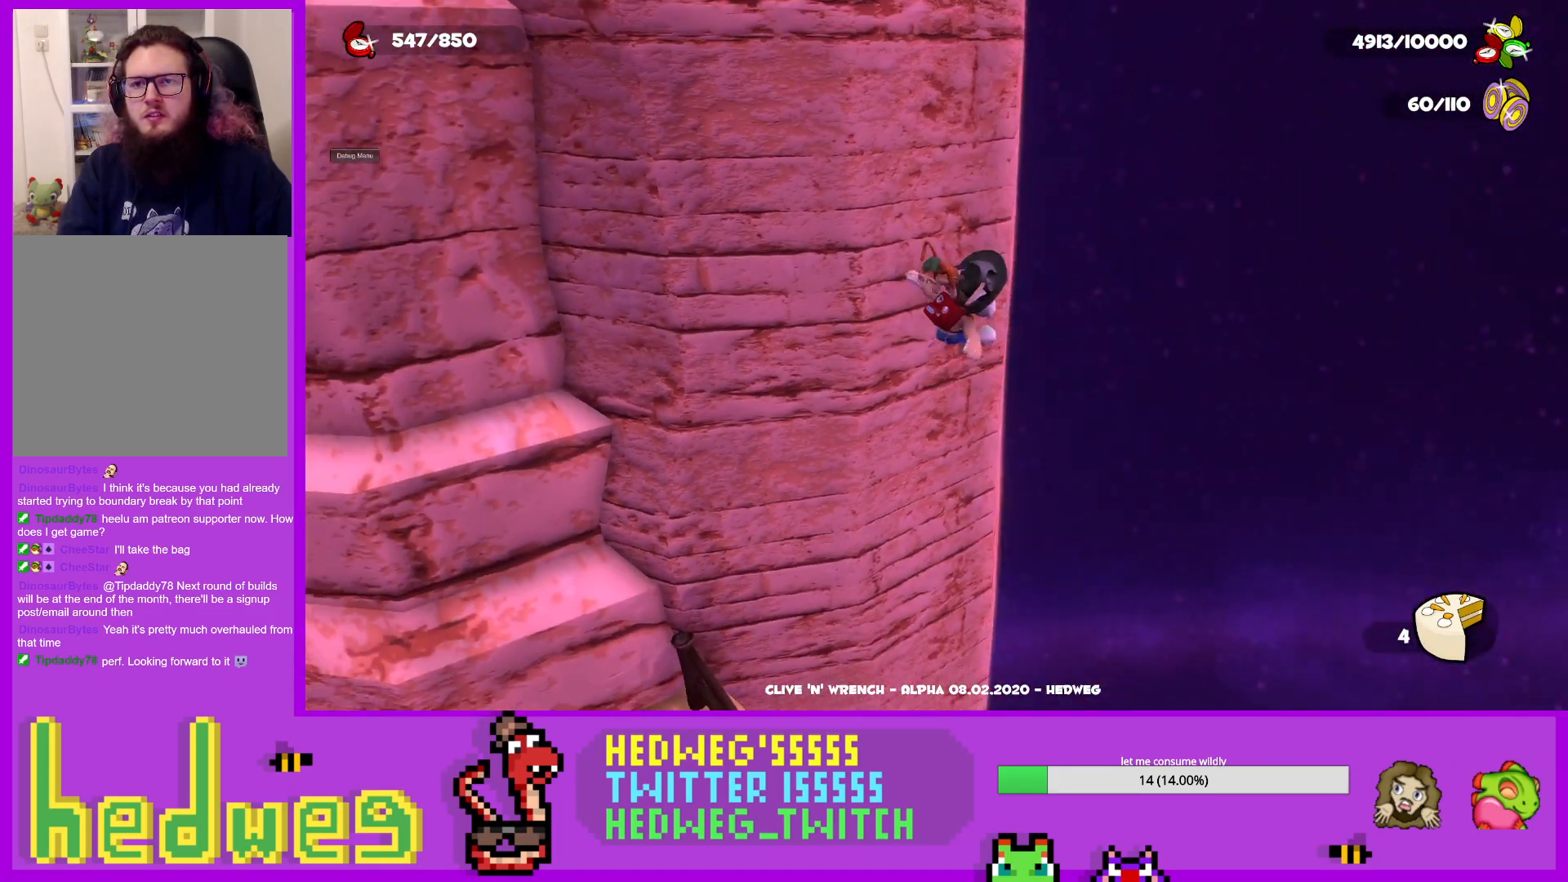
{"buttons": ["A"], "left_stick": "up-right", "right_stick": "center", "events": [[250, "A", "down"]]}
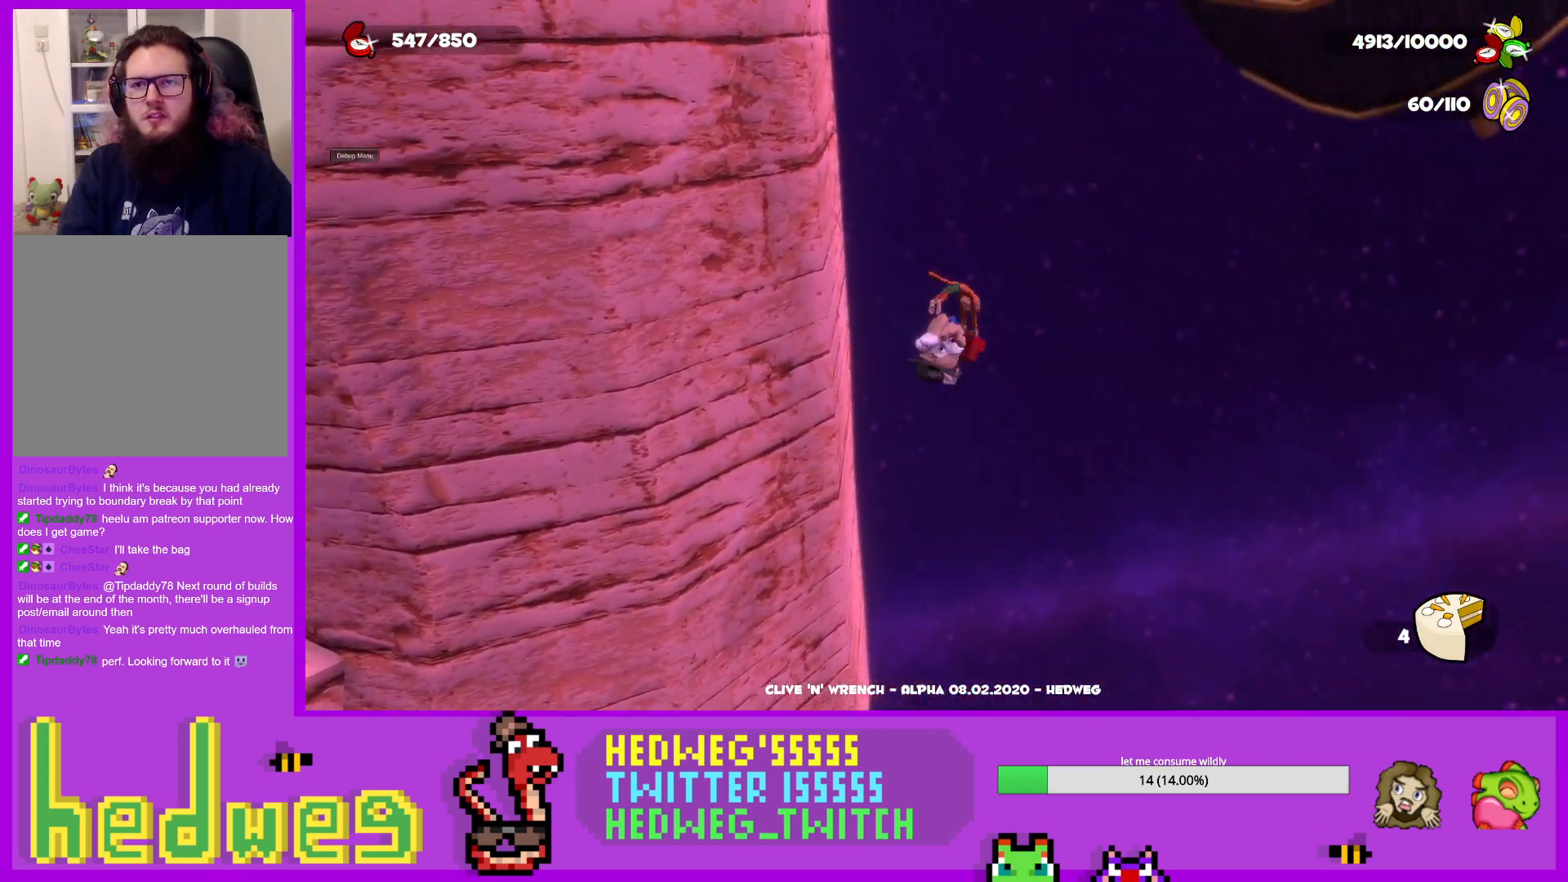
{"buttons": [], "left_stick": "up-right", "right_stick": "center", "events": [[83, "A", "up"]]}
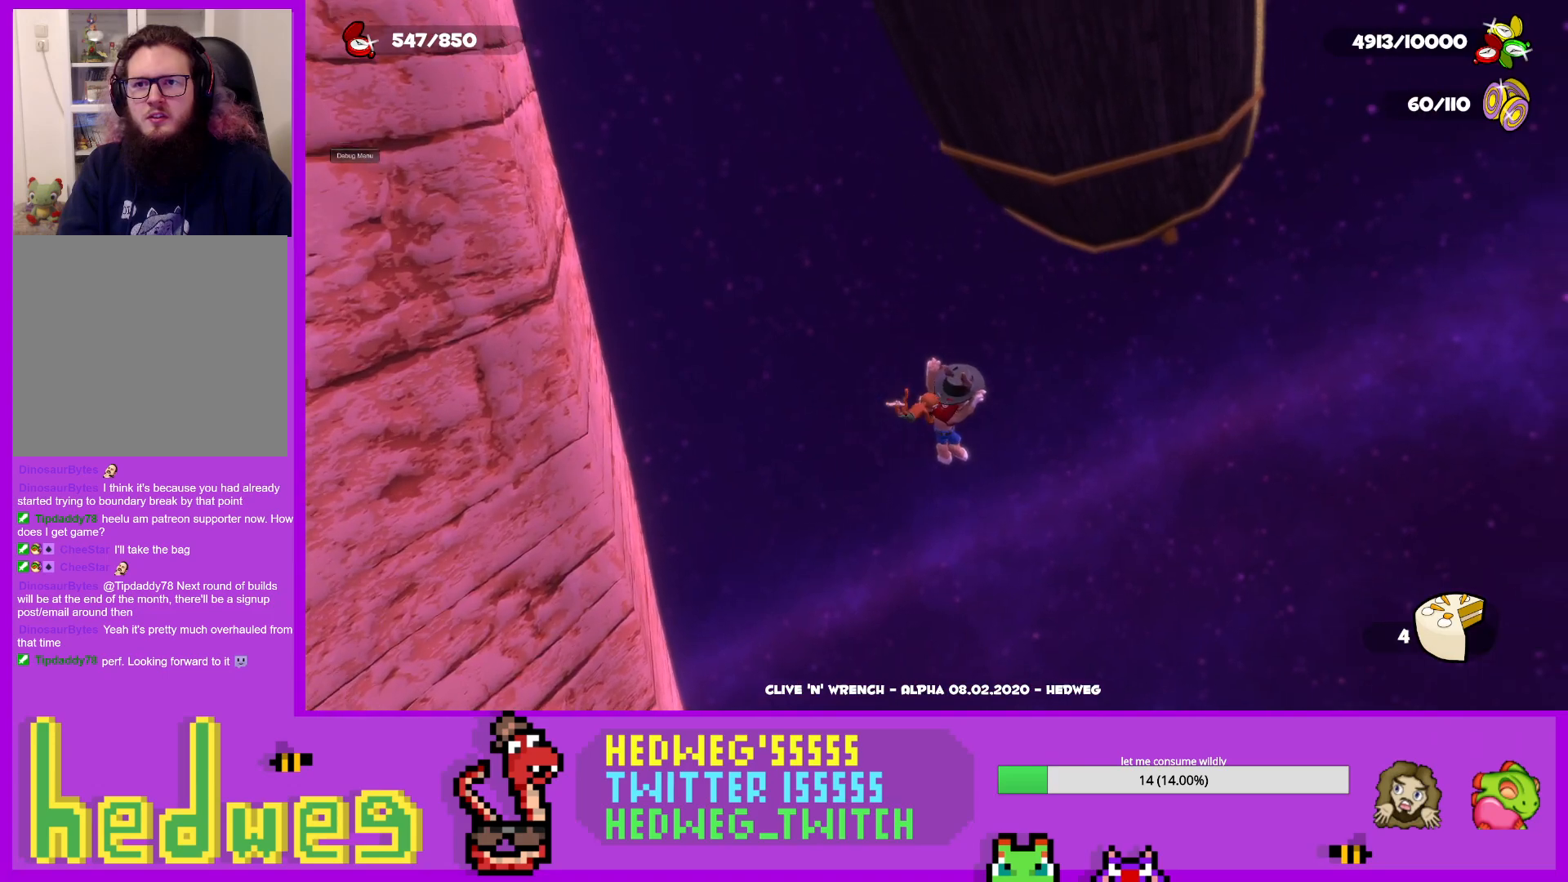
{"buttons": [], "left_stick": "up", "right_stick": "center", "events": [[17, "X", "down"], [84, "left_stick", "up"], [267, "X", "up"]]}
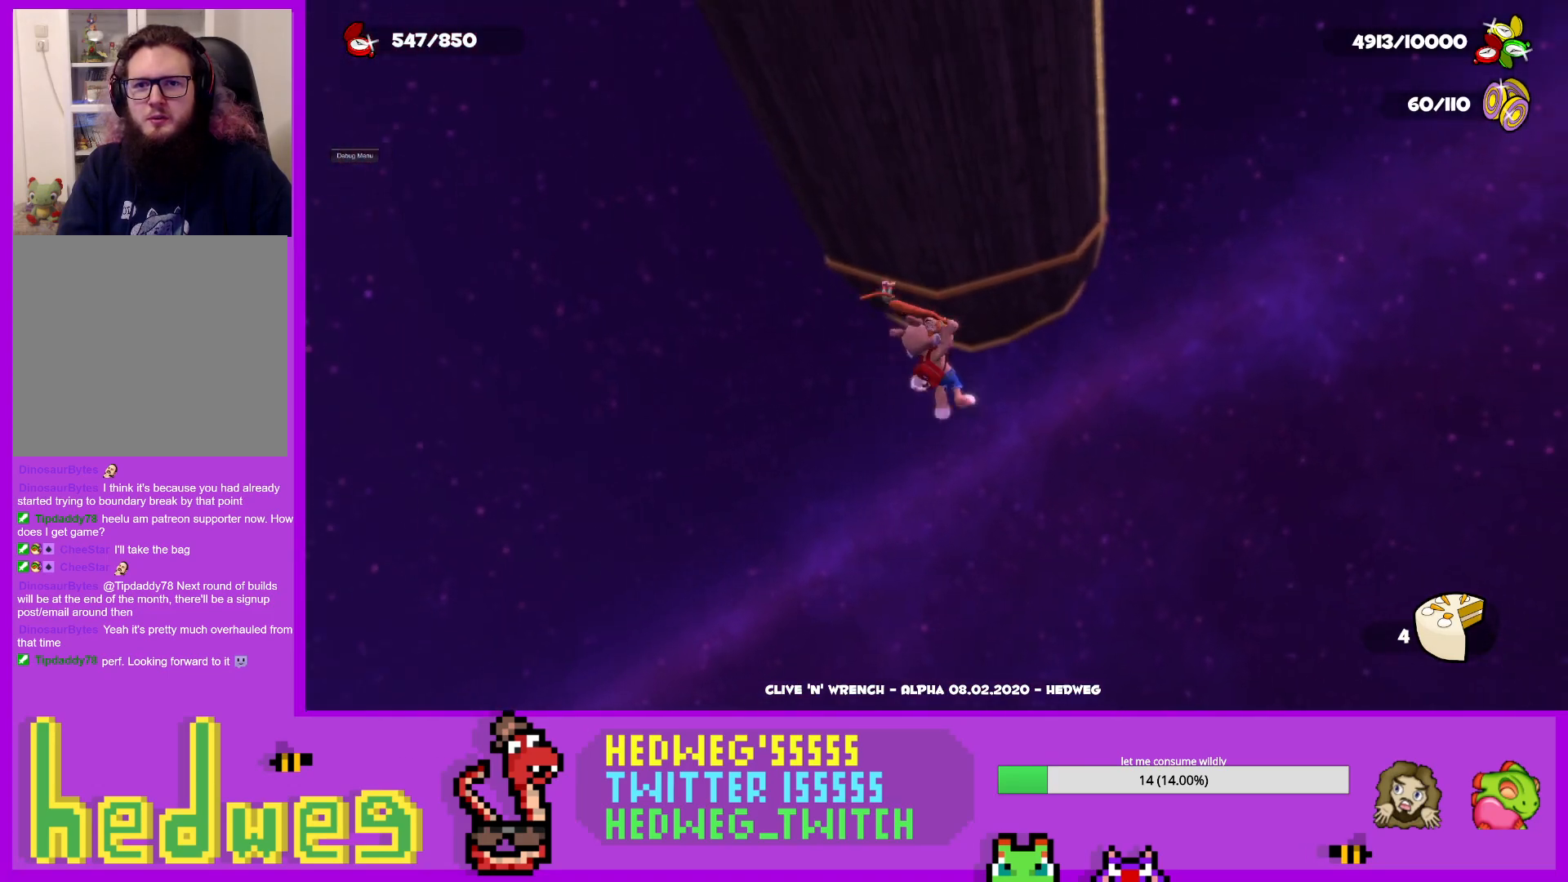
{"buttons": [], "left_stick": "up-right", "right_stick": "center", "events": [[100, "right_stick", "left"], [200, "left_stick", "up-right"], [200, "right_stick", "center"], [317, "right_stick", "down"], [450, "right_stick", "center"]]}